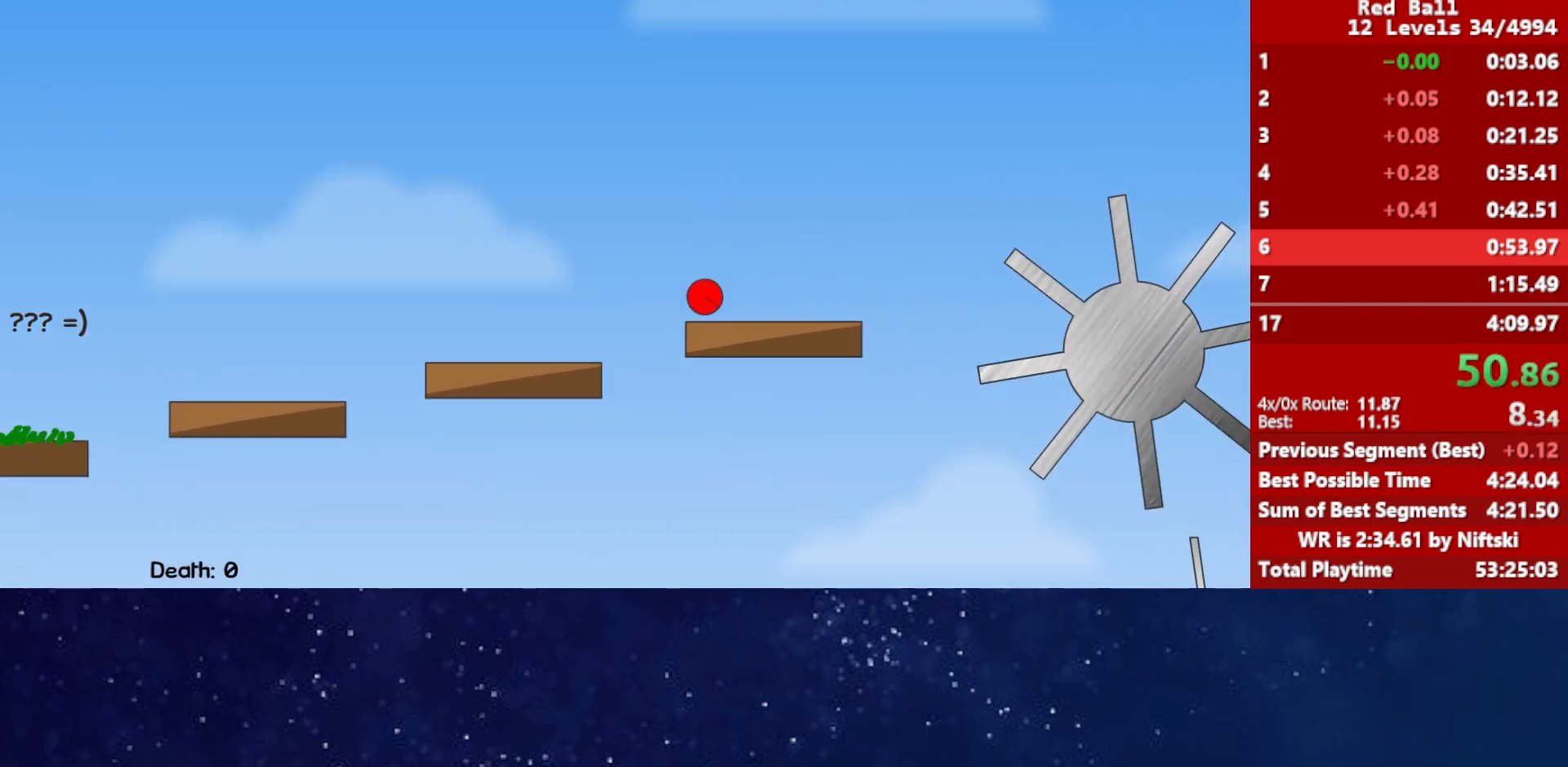
Gameplay with keyboard; each line is a JSON object with the keys held at the frame after it. "events" lists presses ("down") and releases ("up") of "down", "left", "p", "r", "right" and "up" between this image and that frame as [ms after this image, input, new state], when the widget could be followed in between. No other keys are recorded. Mouse input is not recorded.
{"keys": [], "events": [[50, "up", "up"]]}
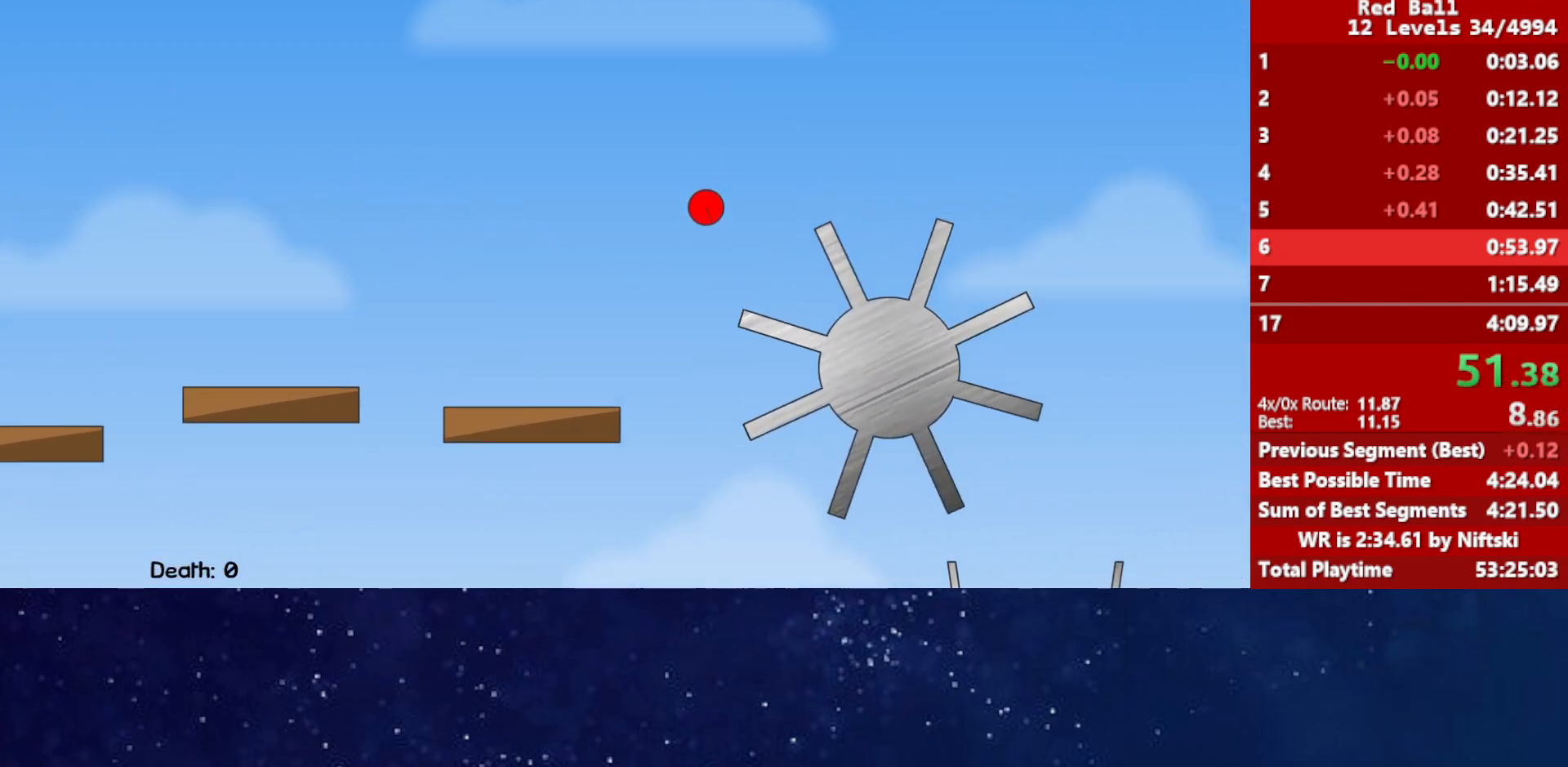
{"keys": [], "events": [[133, "up", "down"], [433, "up", "up"]]}
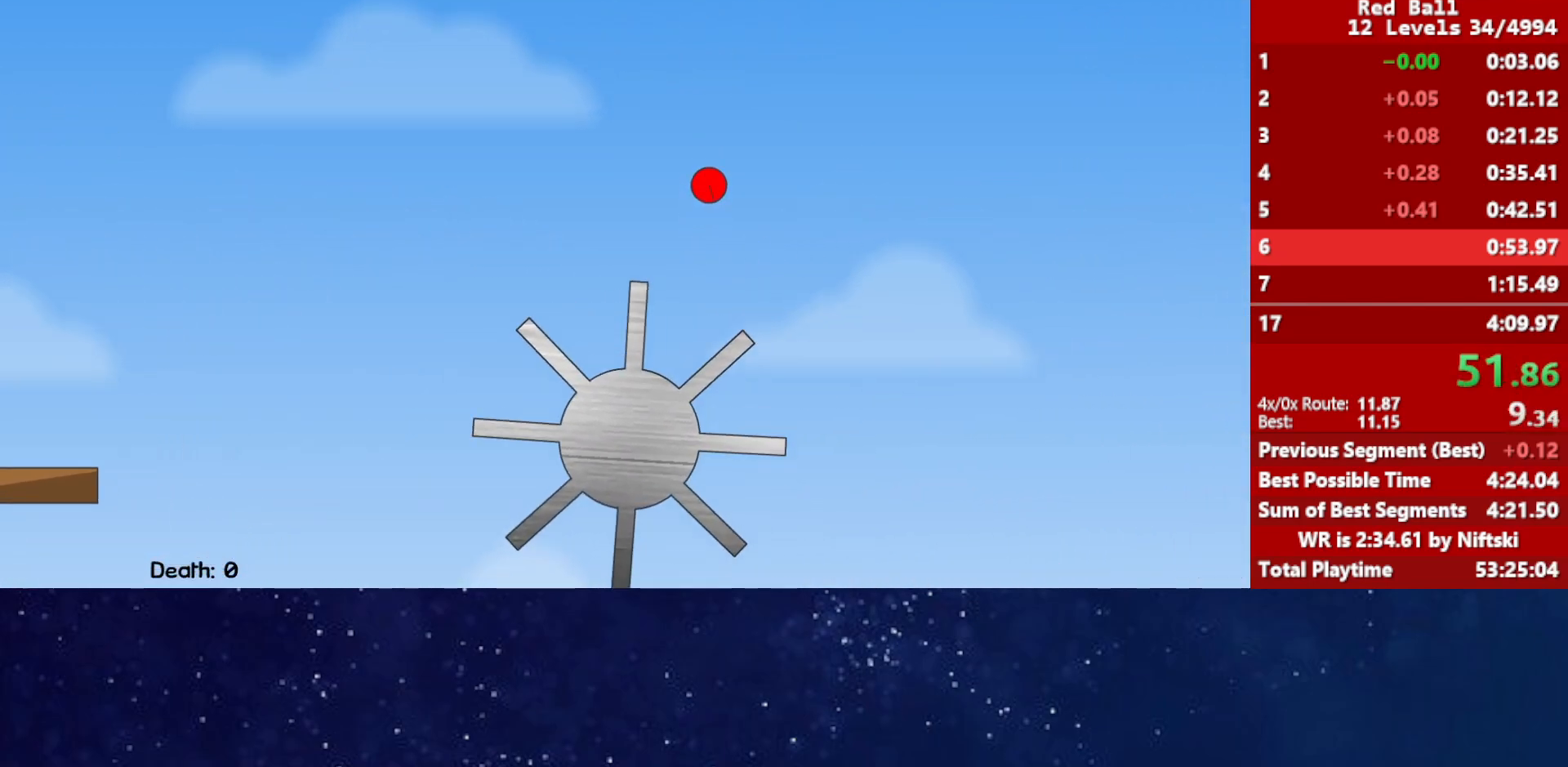
{"keys": [], "events": []}
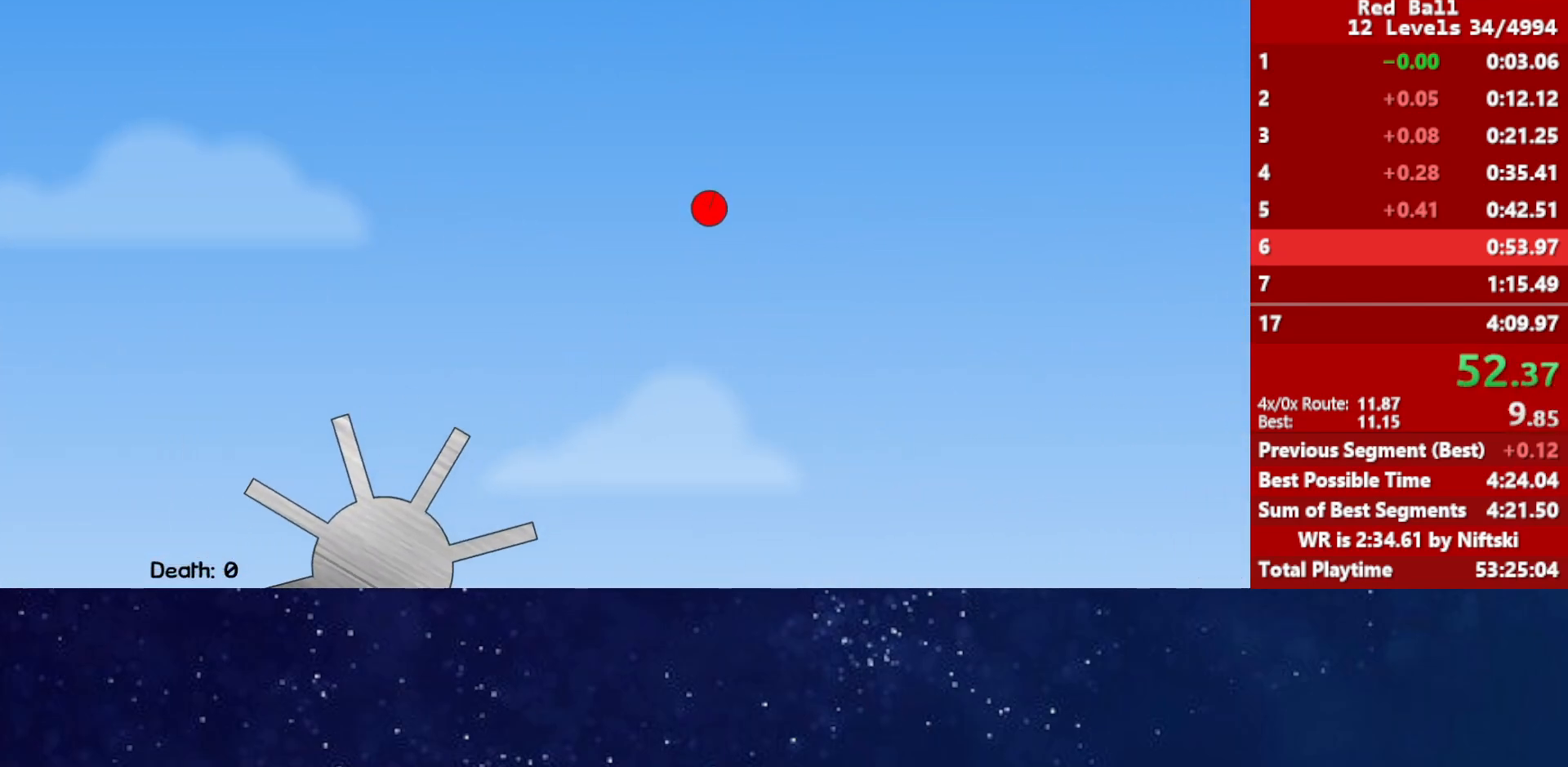
{"keys": [], "events": []}
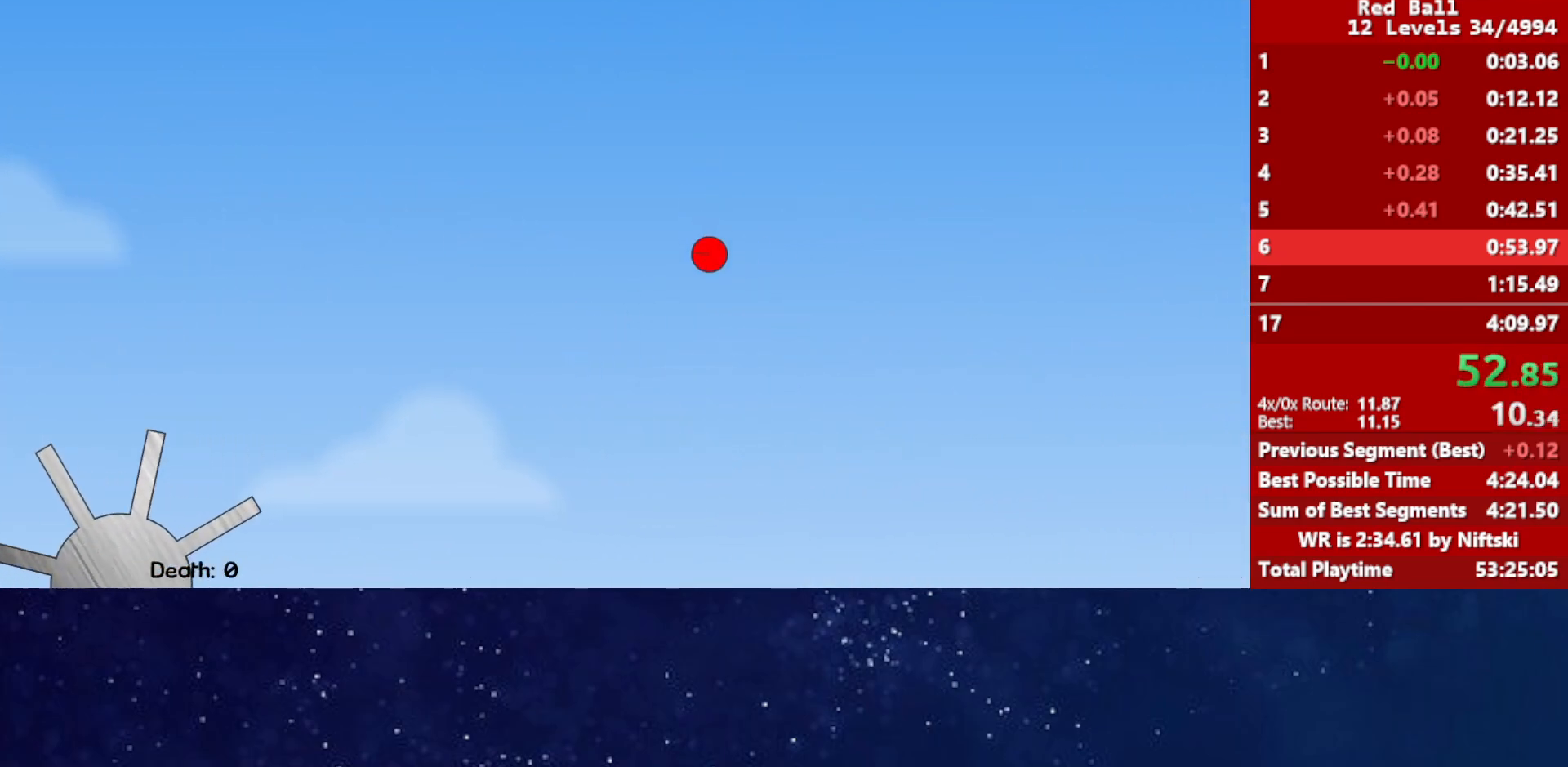
{"keys": [], "events": []}
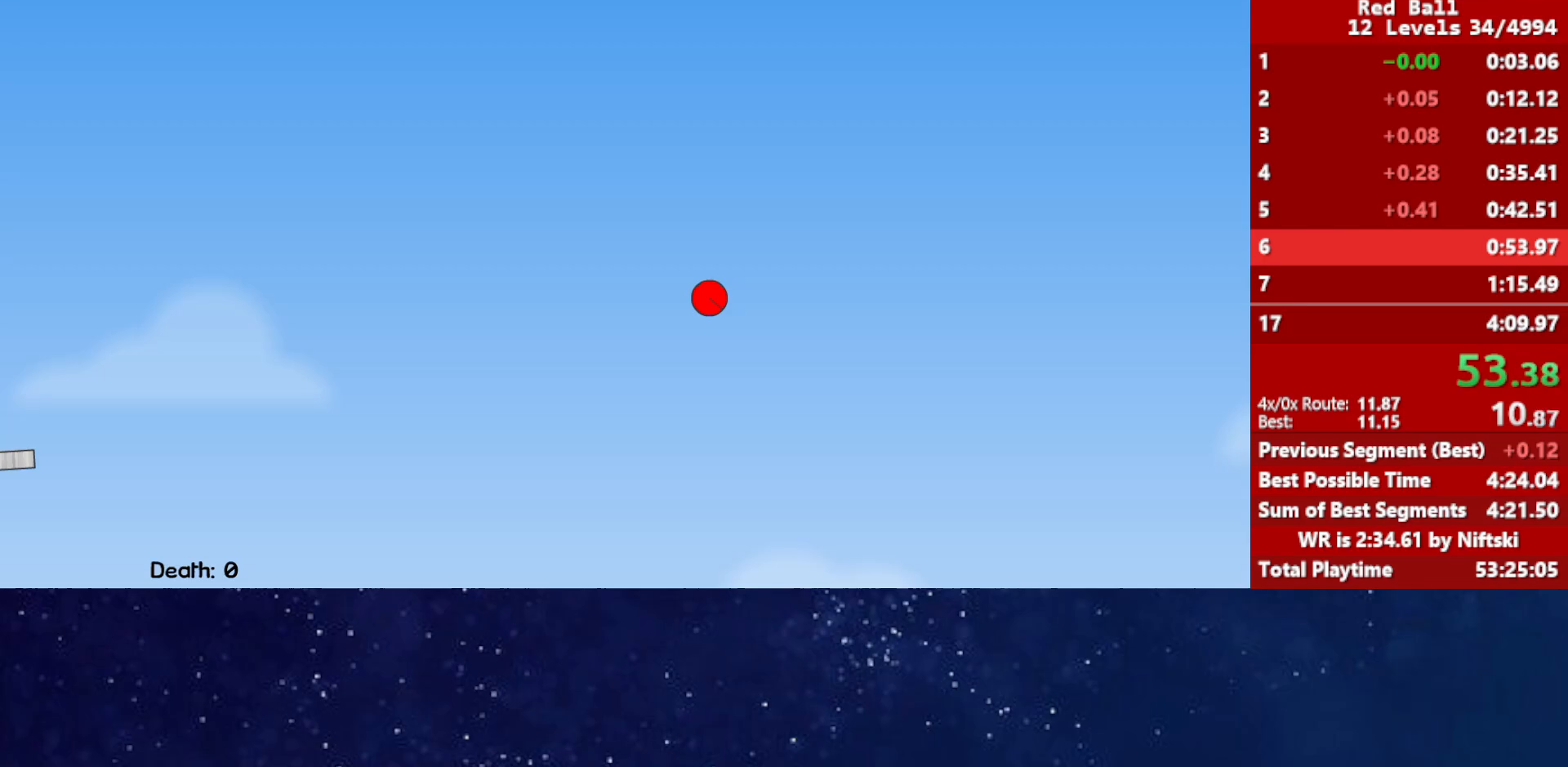
{"keys": [], "events": []}
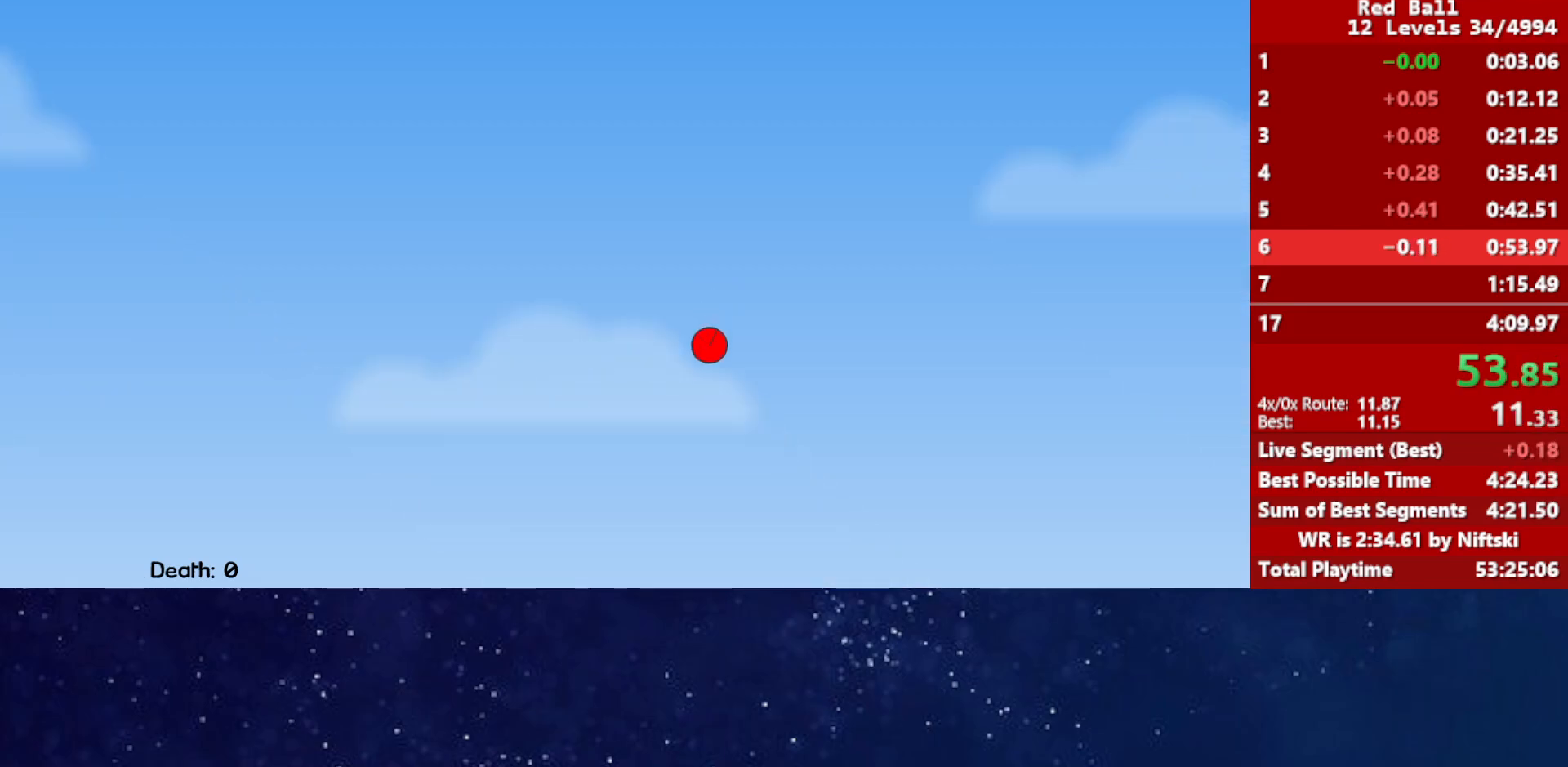
{"keys": [], "events": []}
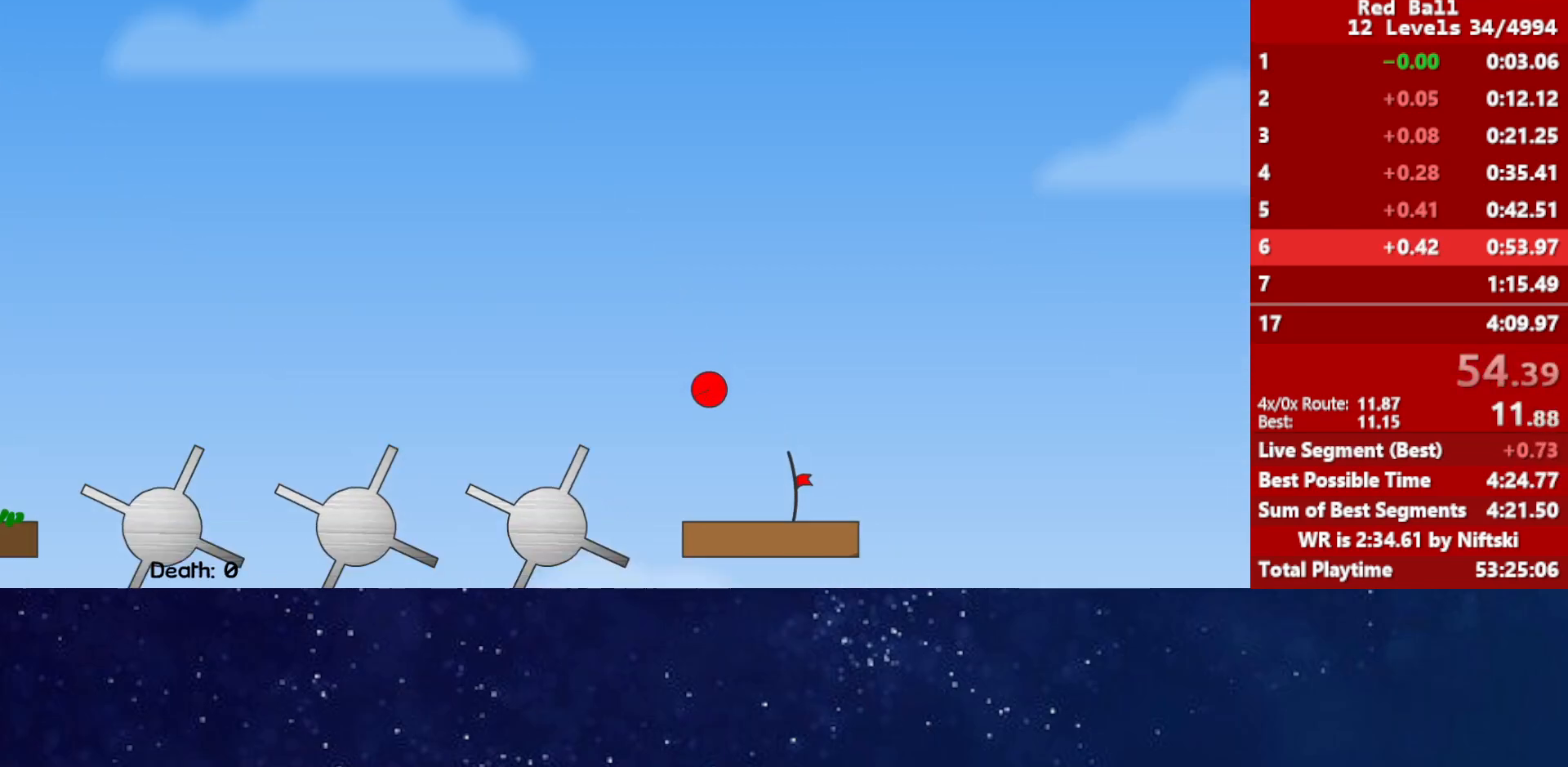
{"keys": [], "events": [[450, "p", "down"], [500, "p", "up"]]}
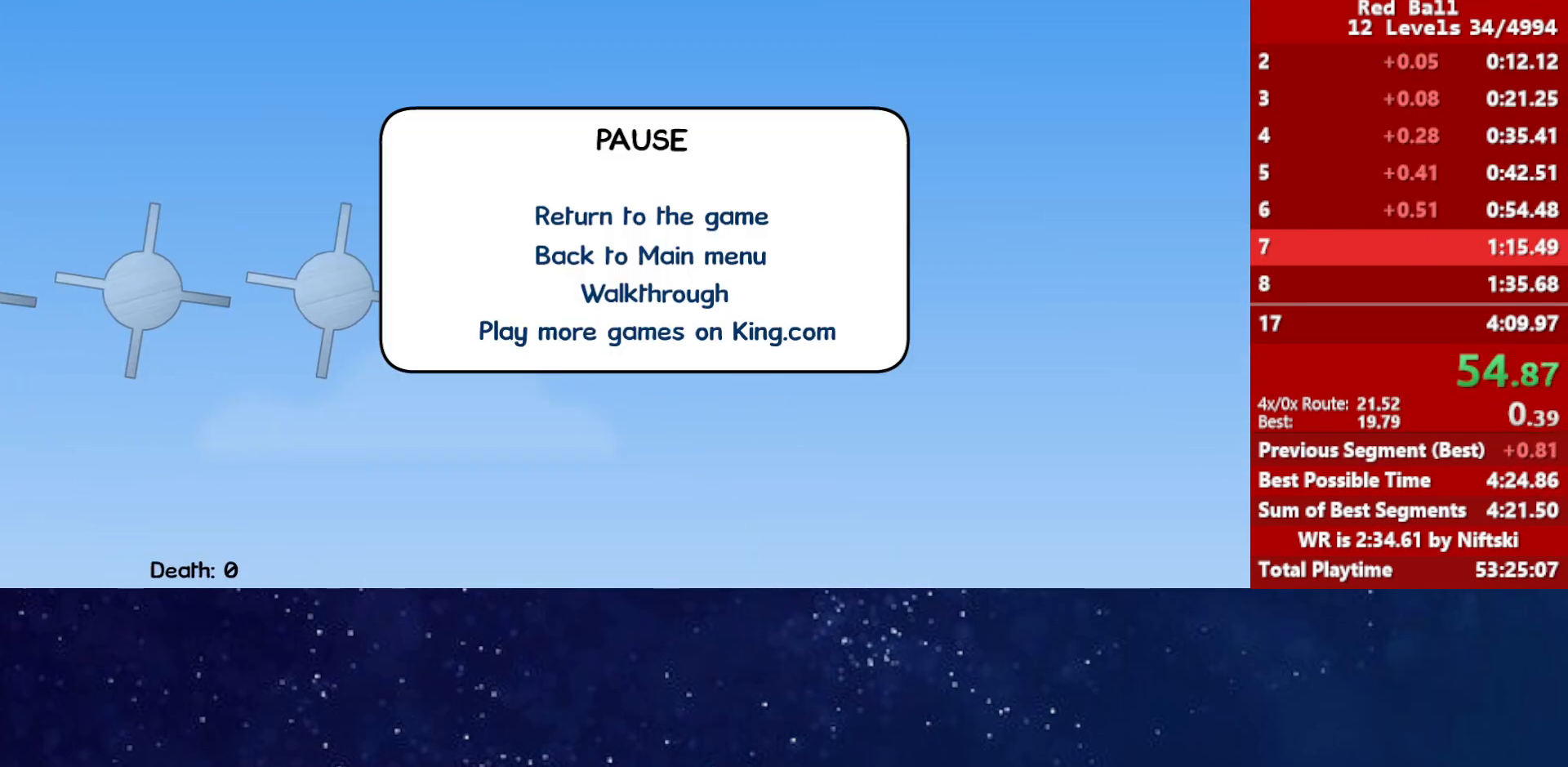
{"keys": ["right"], "events": [[50, "p", "down"], [83, "p", "up"], [250, "right", "down"]]}
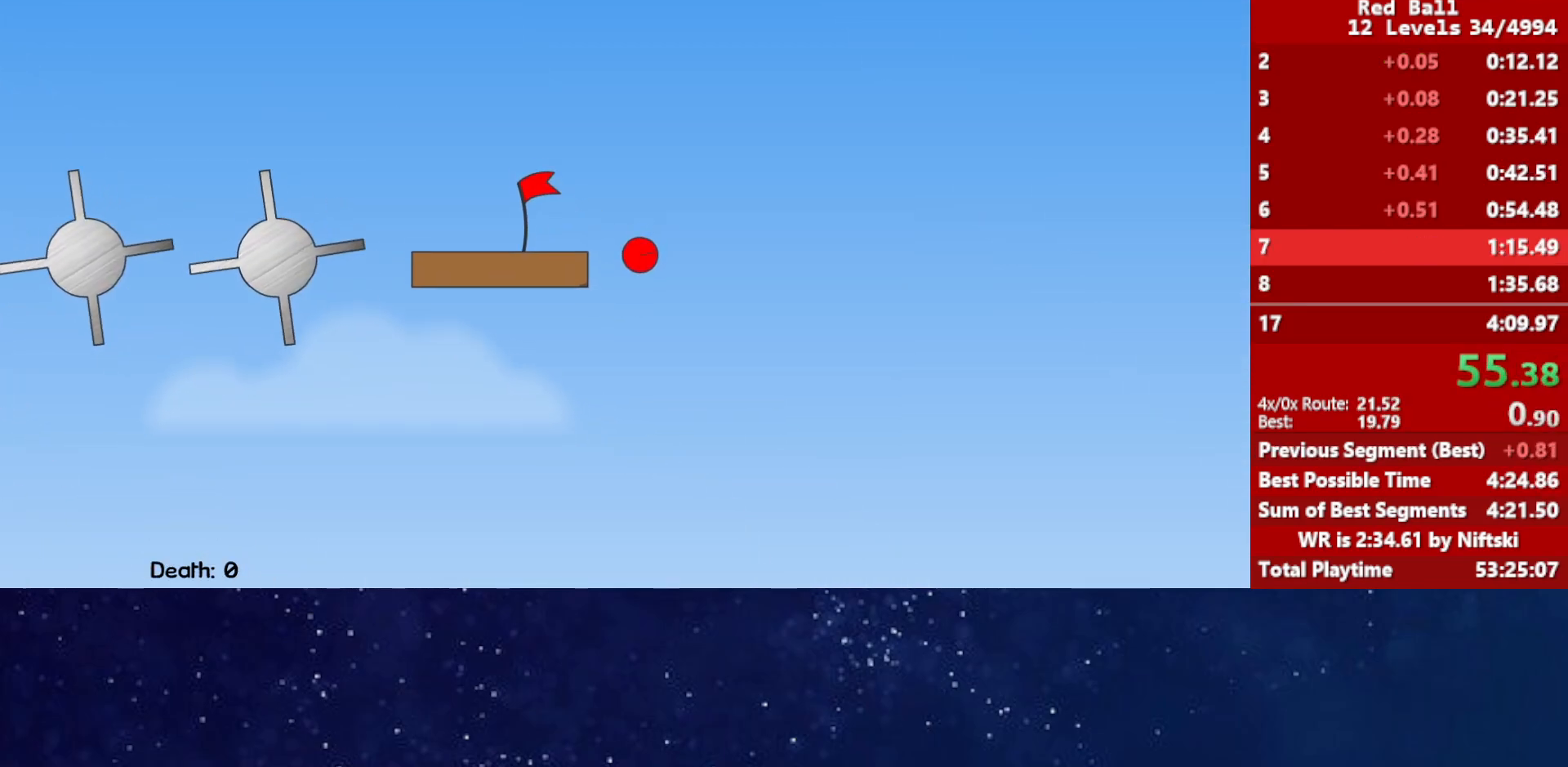
{"keys": ["right"], "events": []}
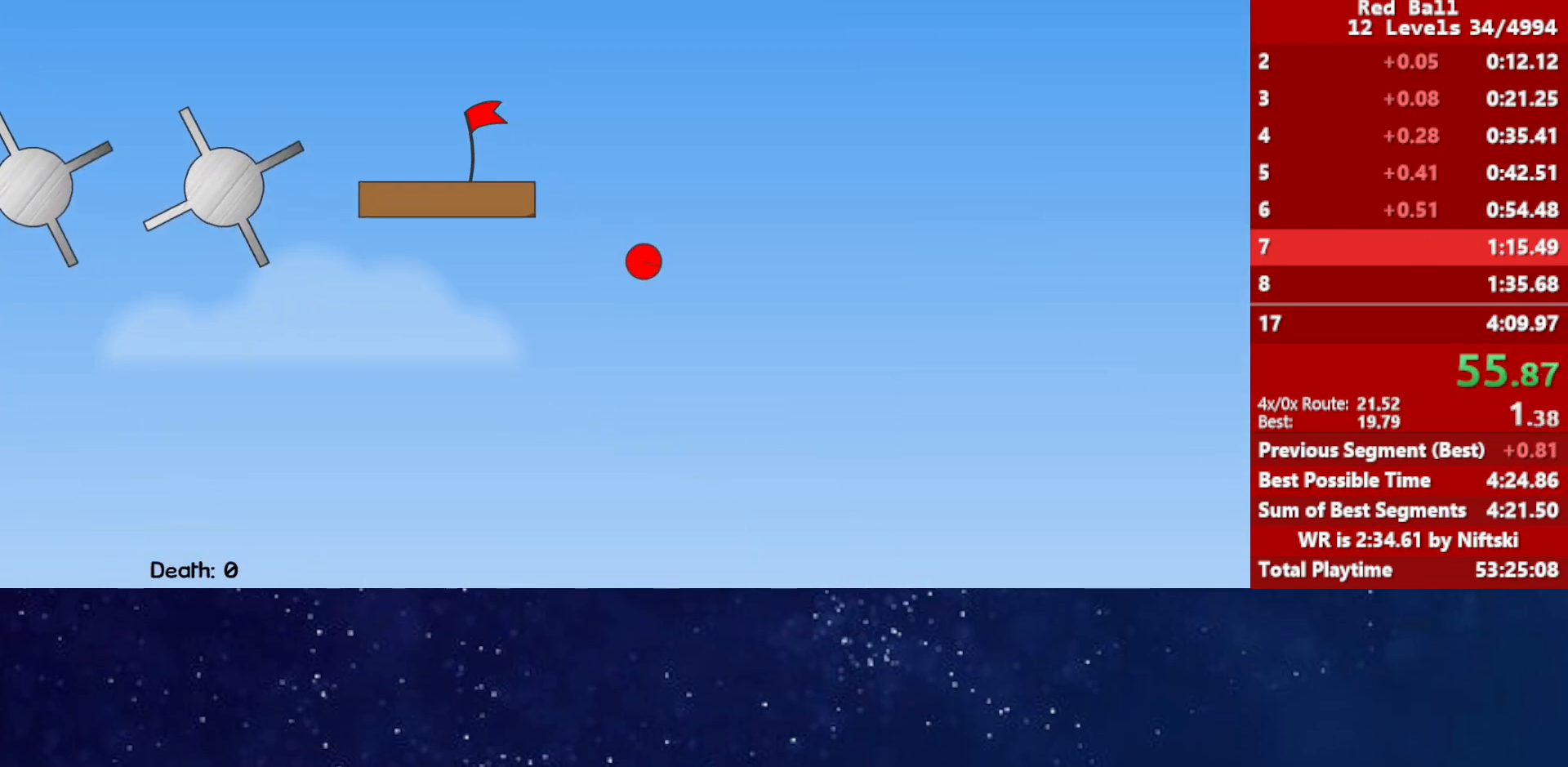
{"keys": ["right"], "events": []}
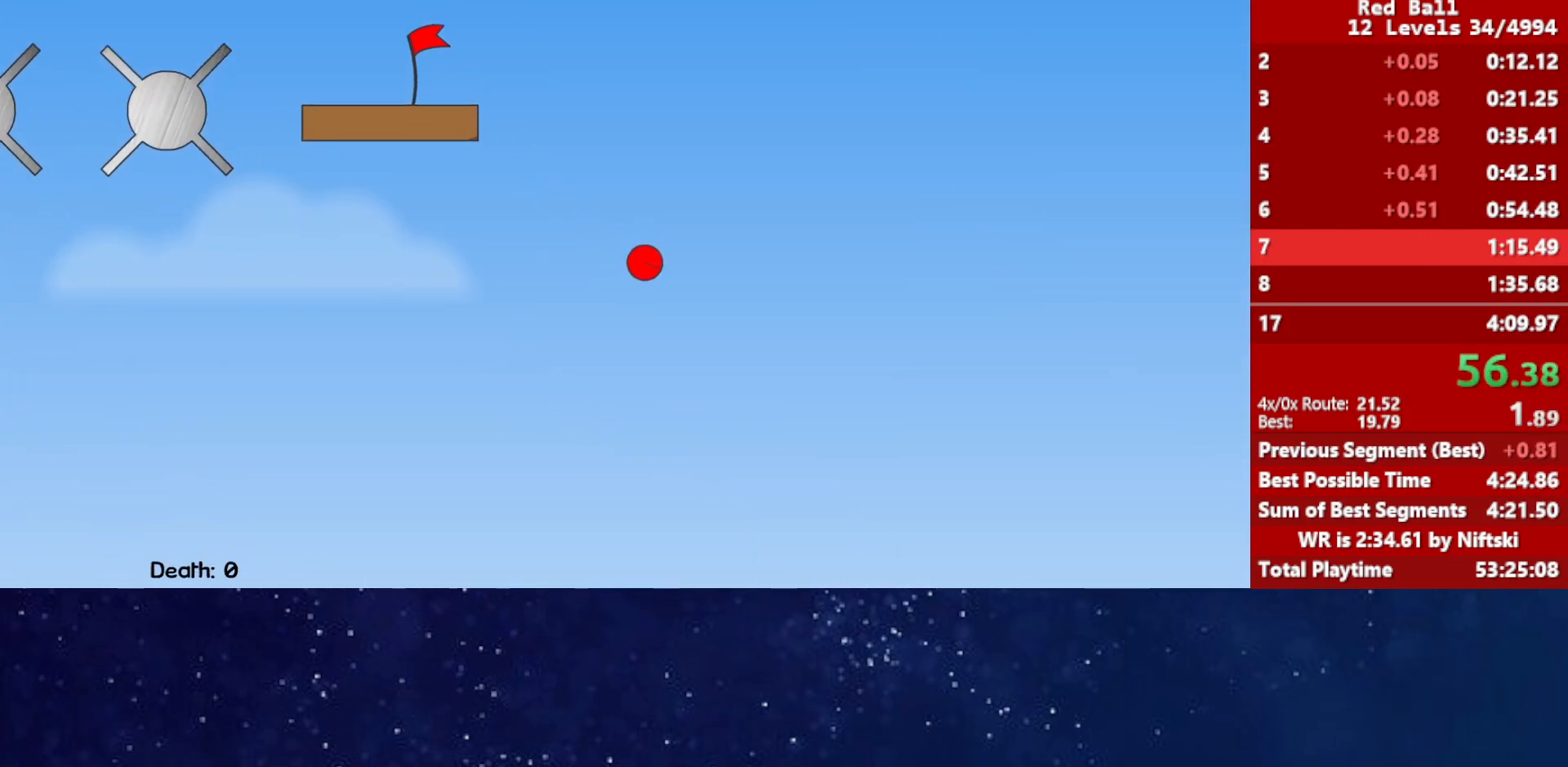
{"keys": ["right"], "events": []}
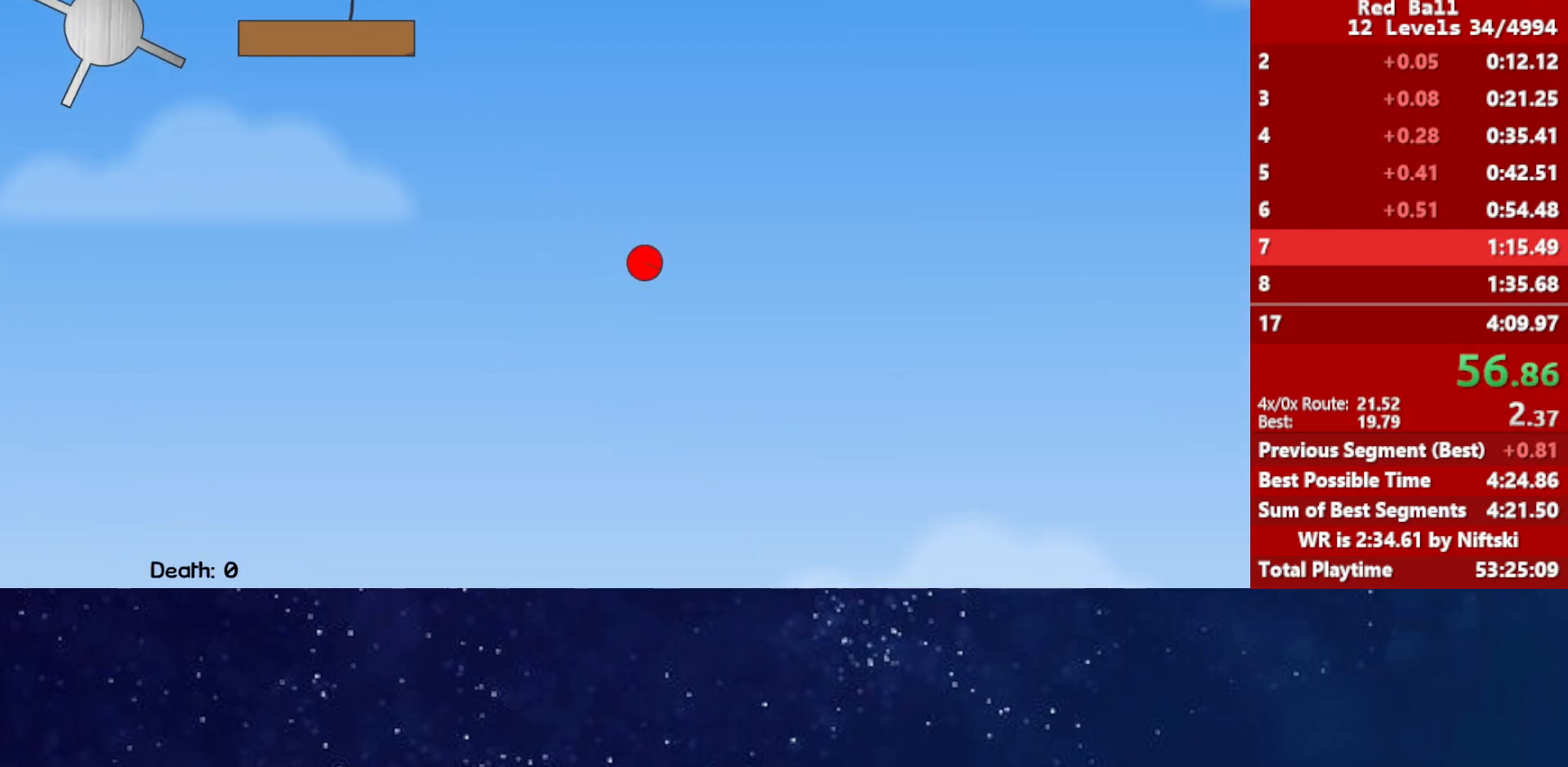
{"keys": ["right"], "events": []}
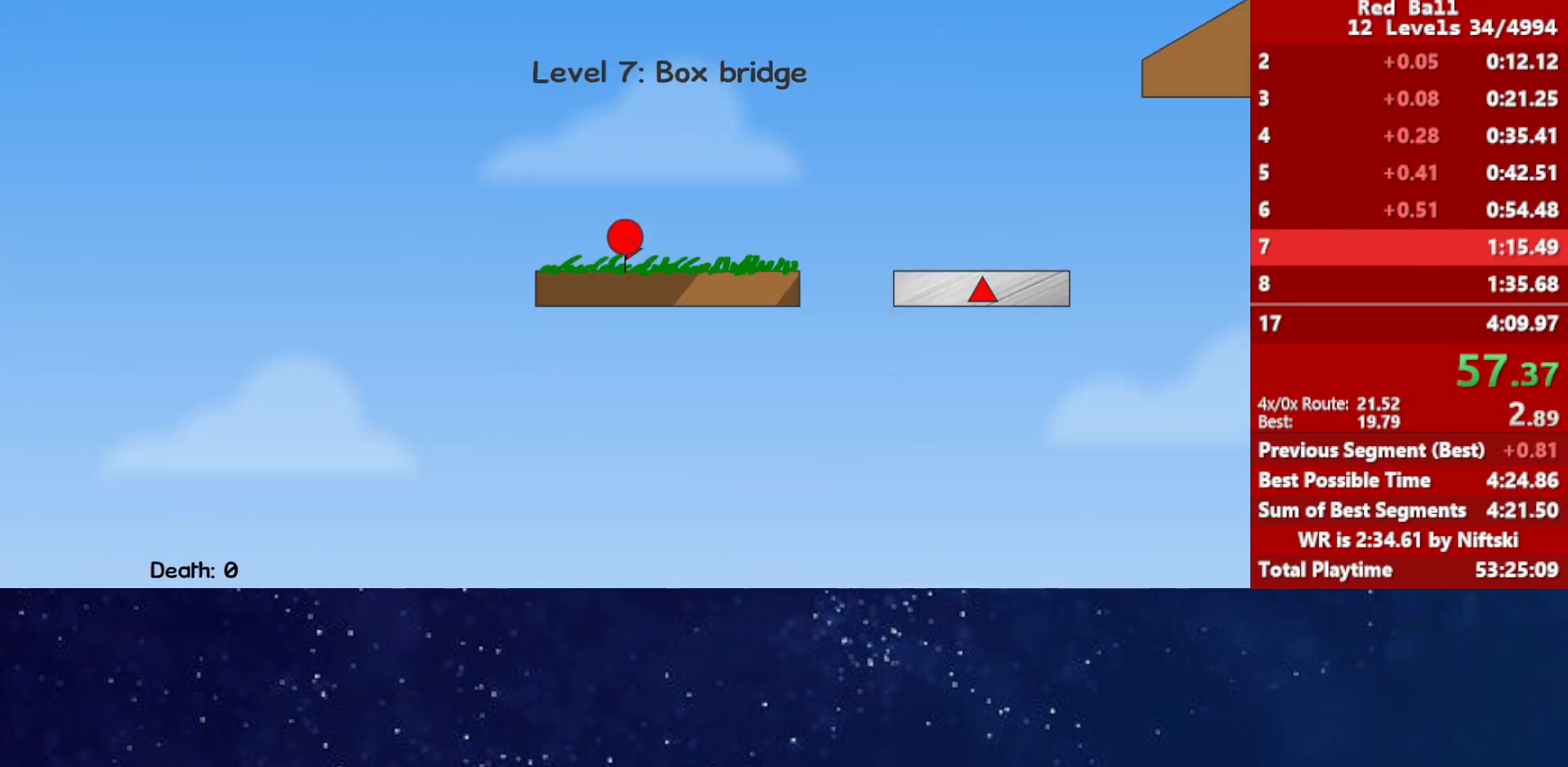
{"keys": ["right"], "events": [[400, "up", "down"], [450, "up", "up"]]}
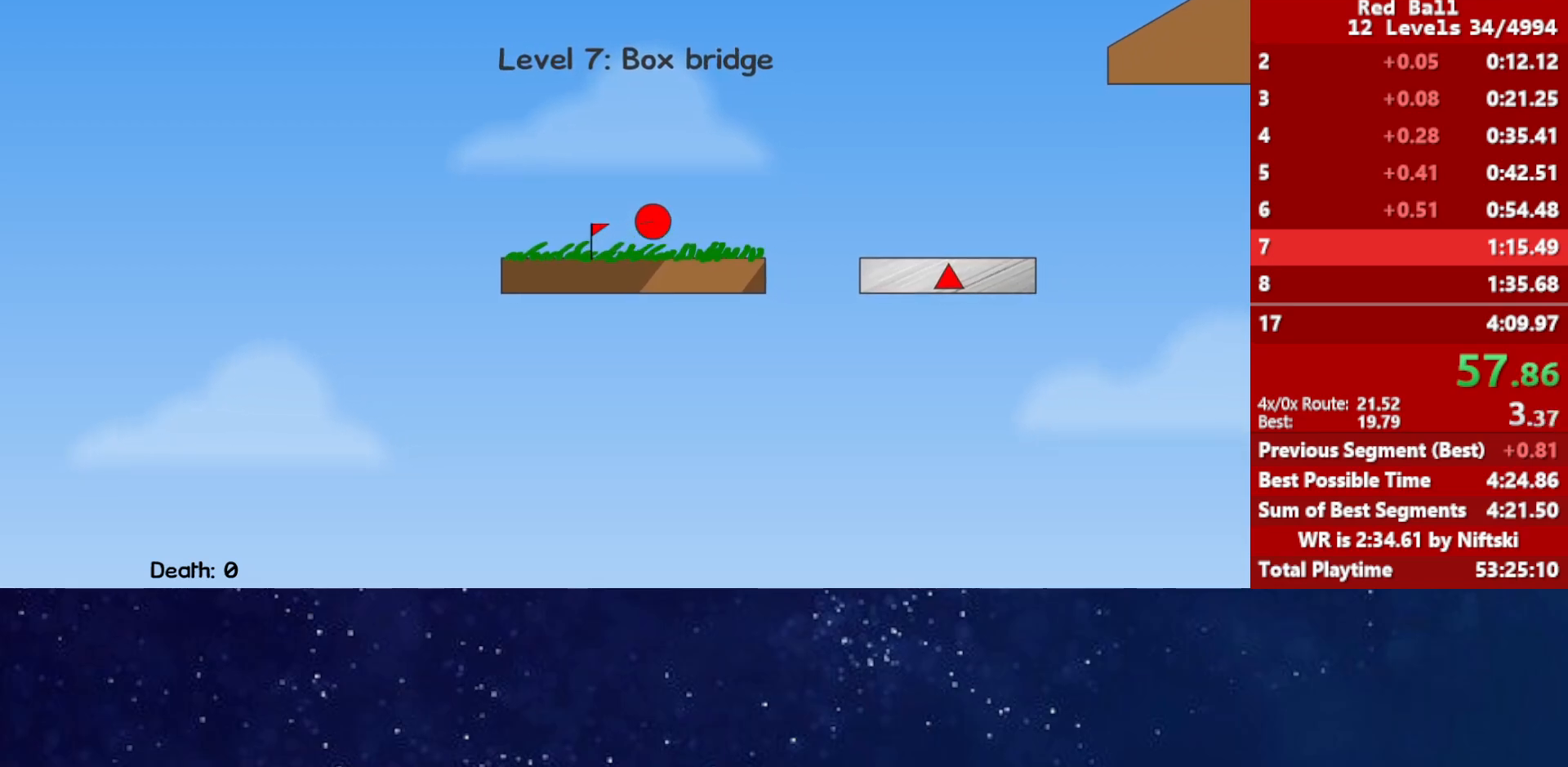
{"keys": ["right"], "events": []}
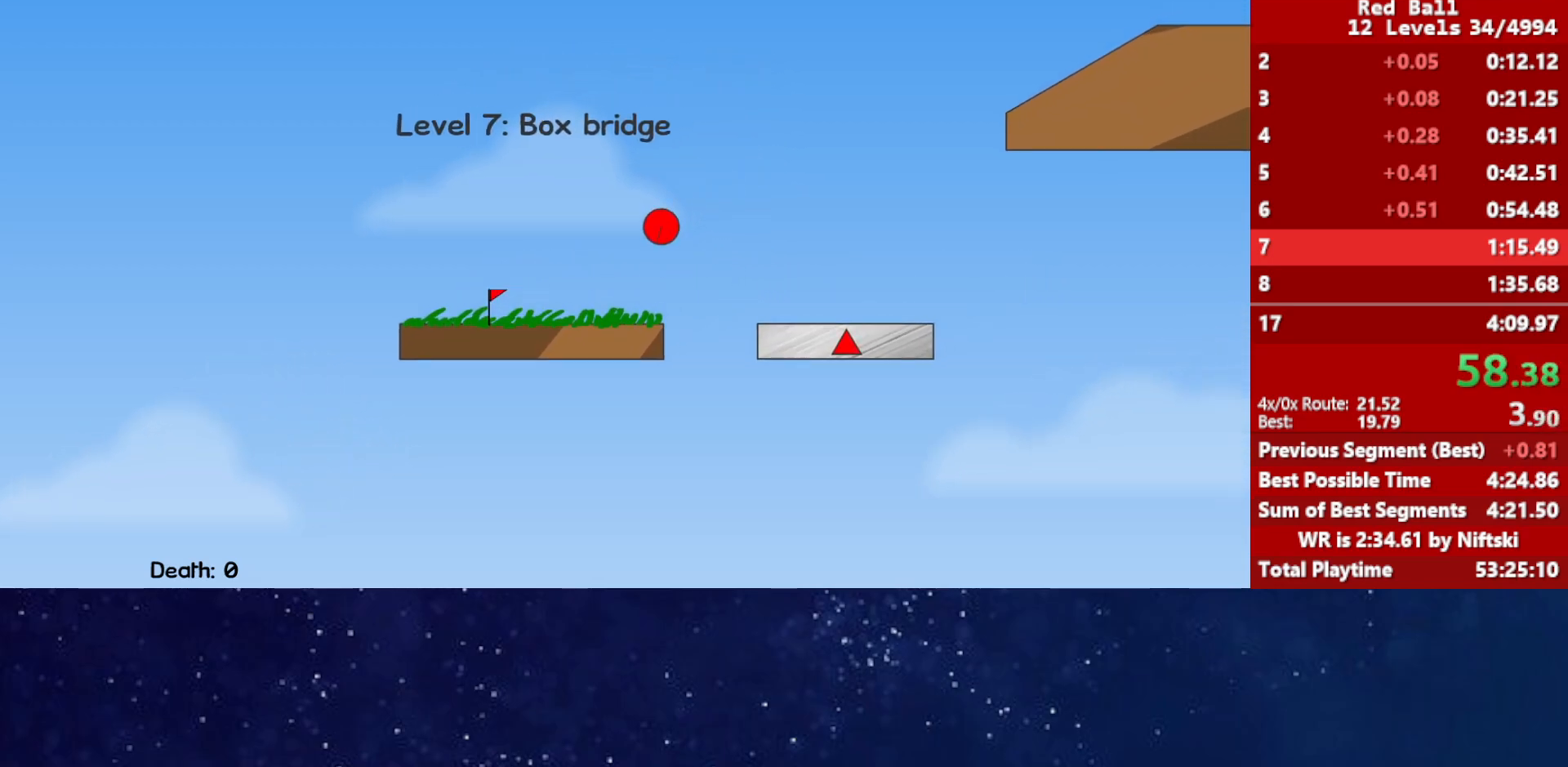
{"keys": ["right"], "events": []}
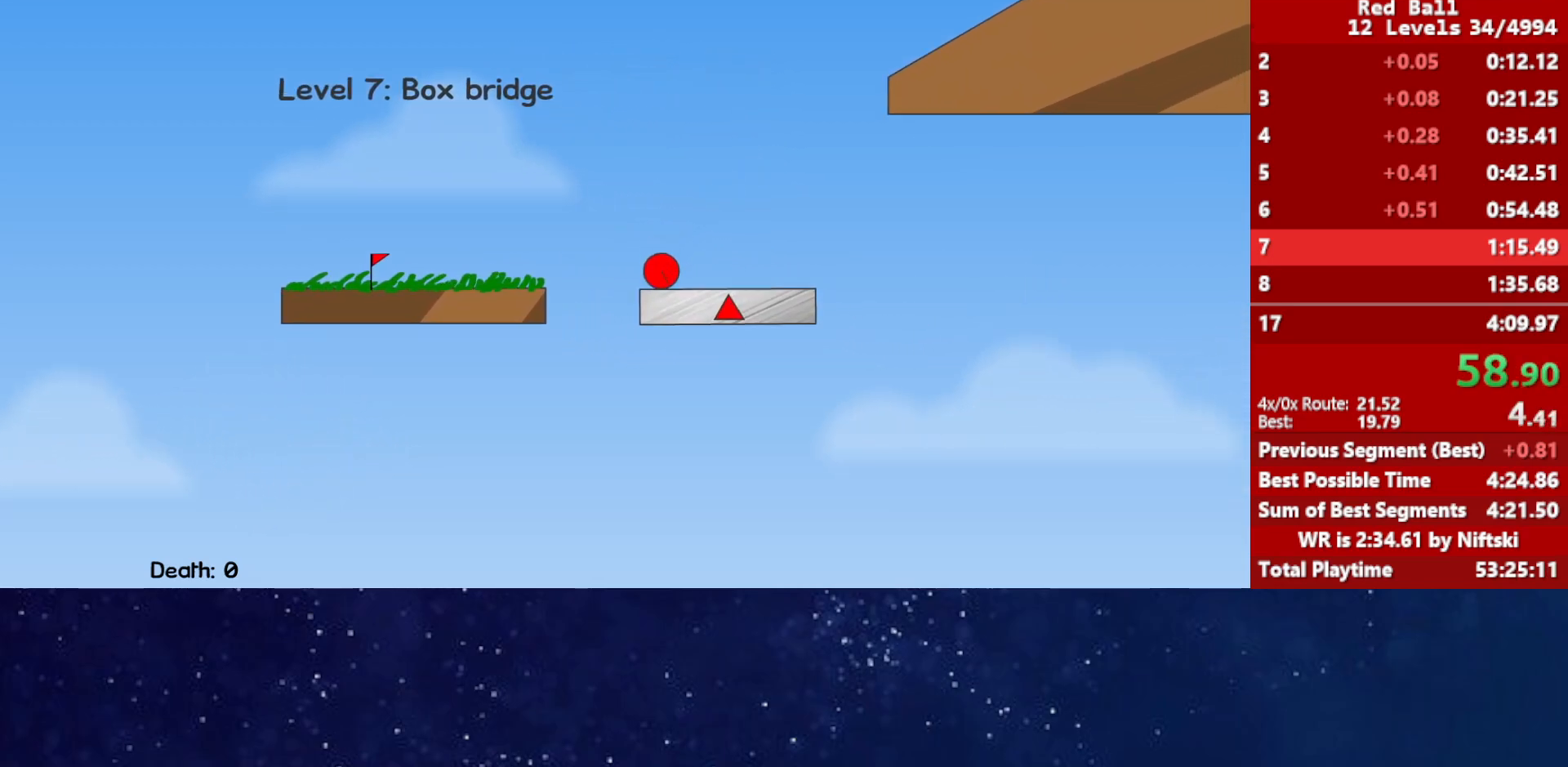
{"keys": ["right", "up"], "events": [[217, "up", "down"]]}
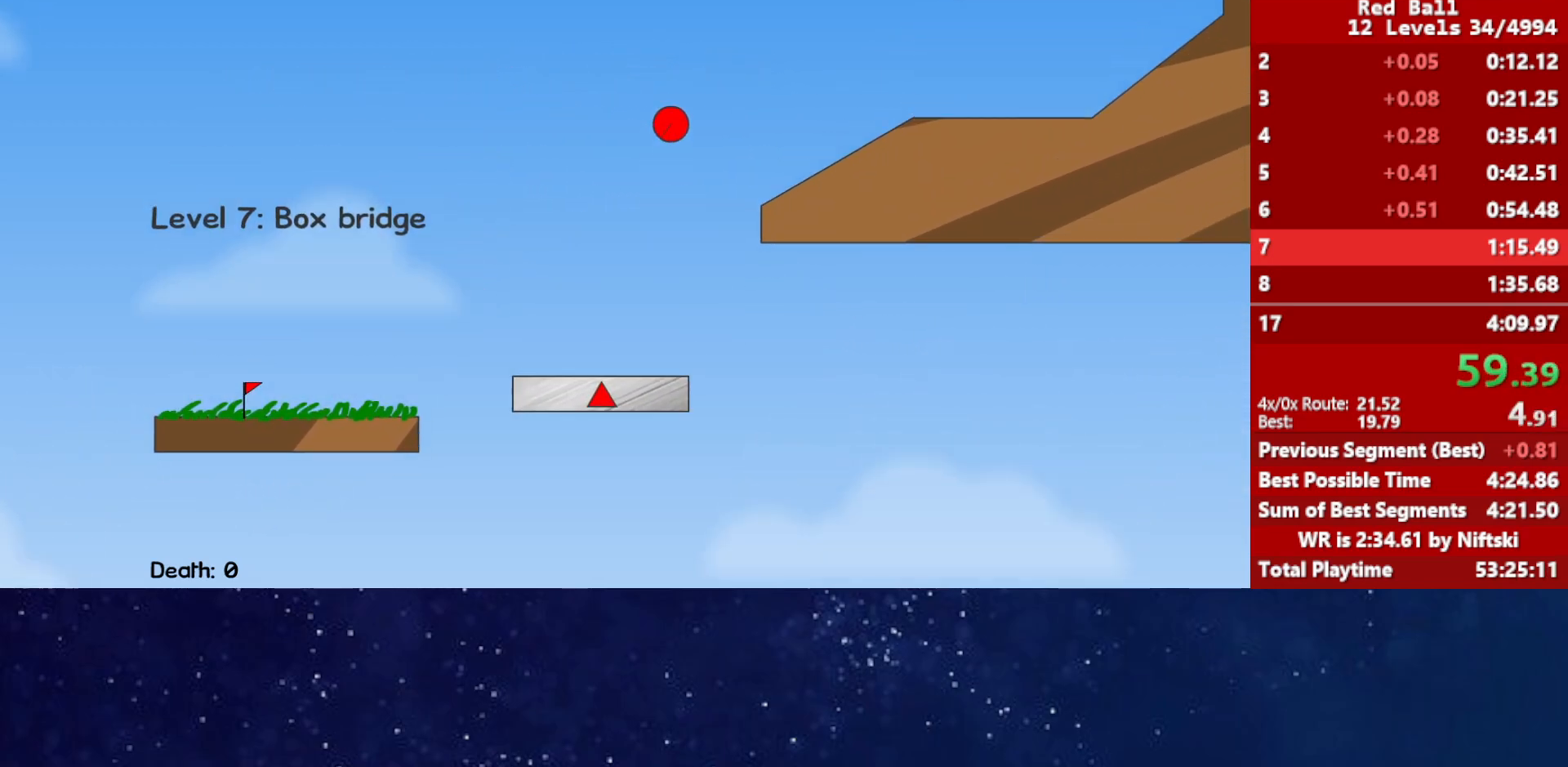
{"keys": ["right", "up"], "events": []}
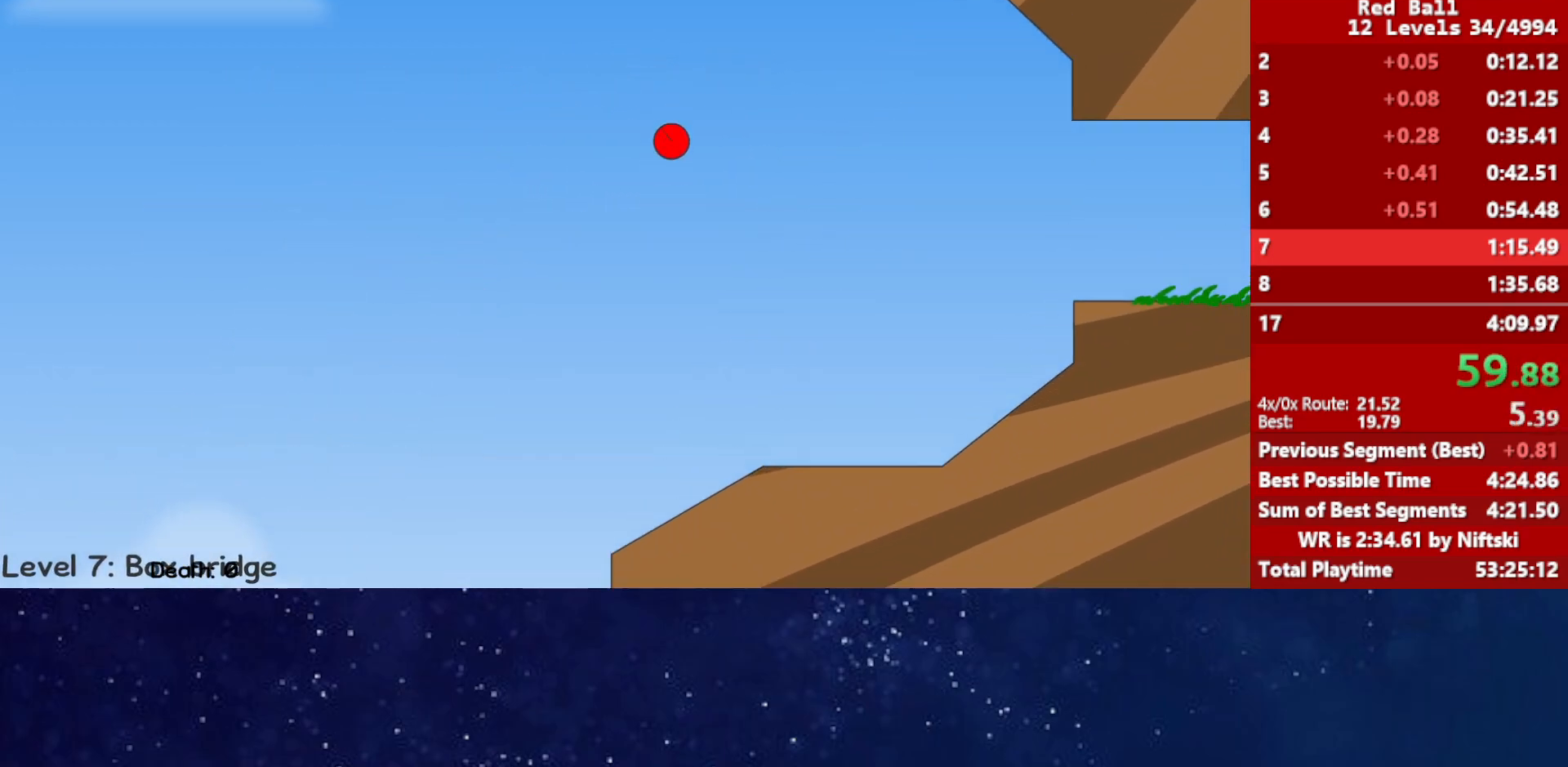
{"keys": ["right", "up"], "events": []}
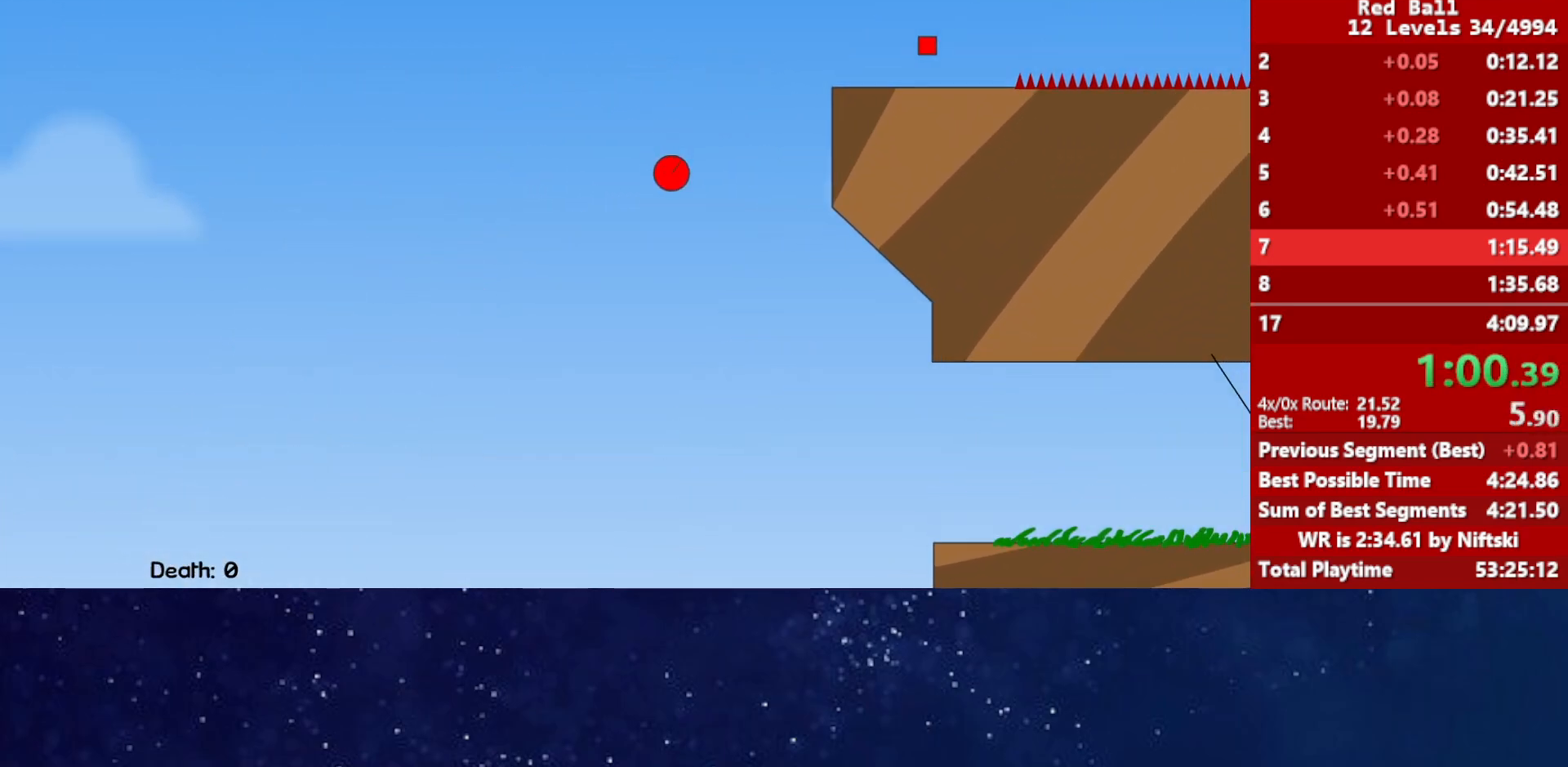
{"keys": ["right"], "events": [[117, "up", "up"]]}
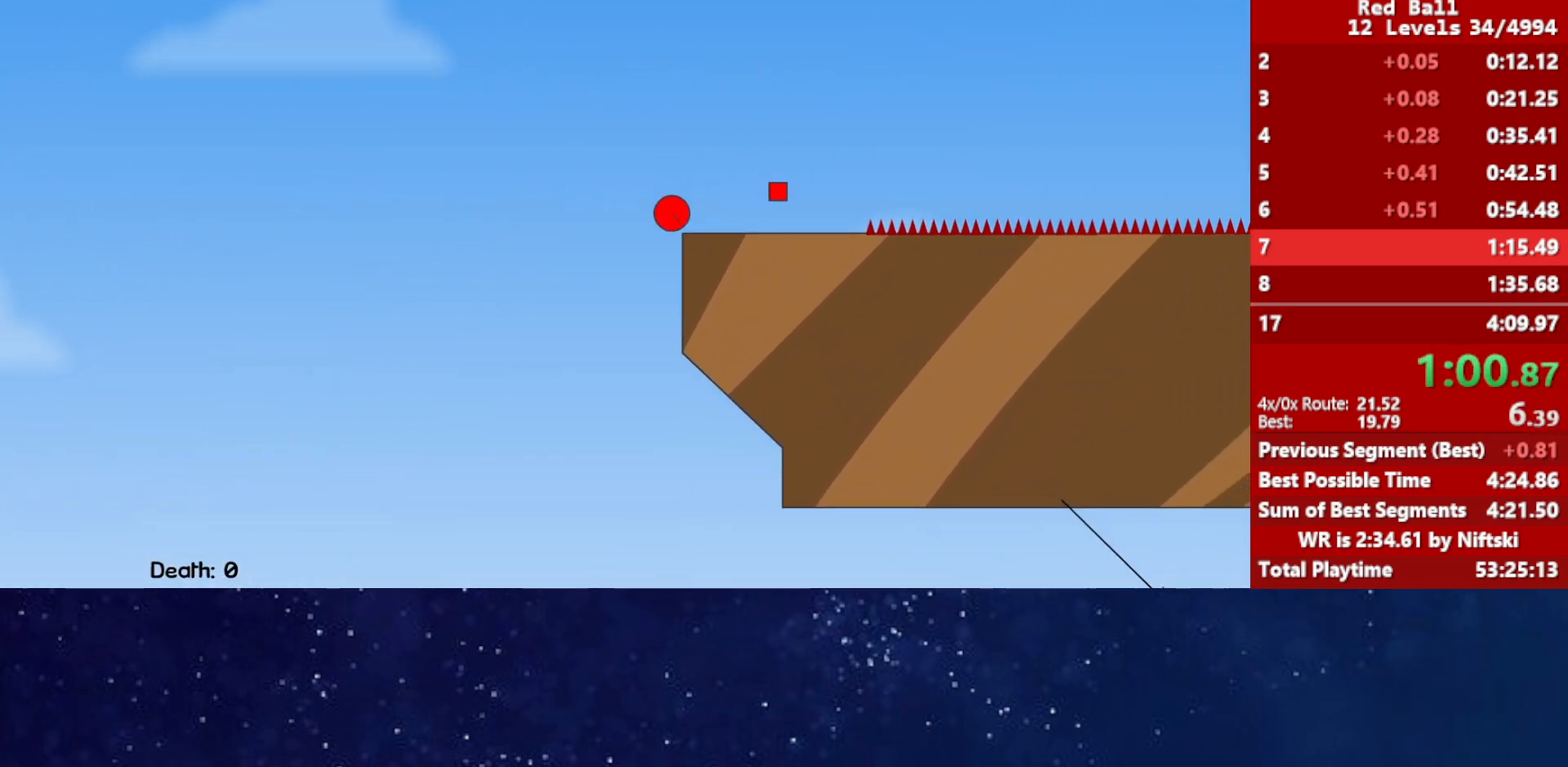
{"keys": ["right", "up"], "events": [[17, "up", "down"]]}
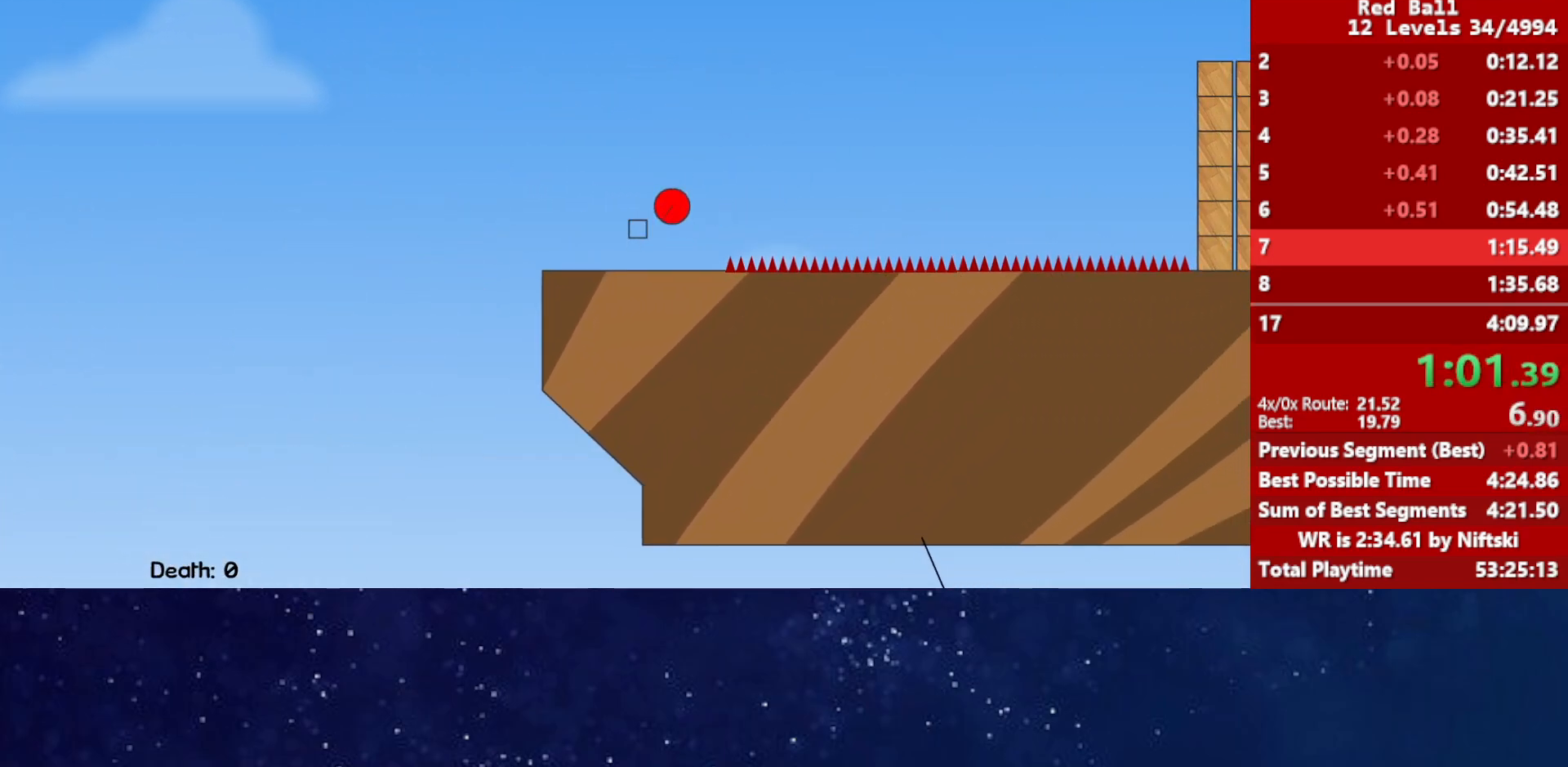
{"keys": ["right"], "events": [[150, "up", "up"]]}
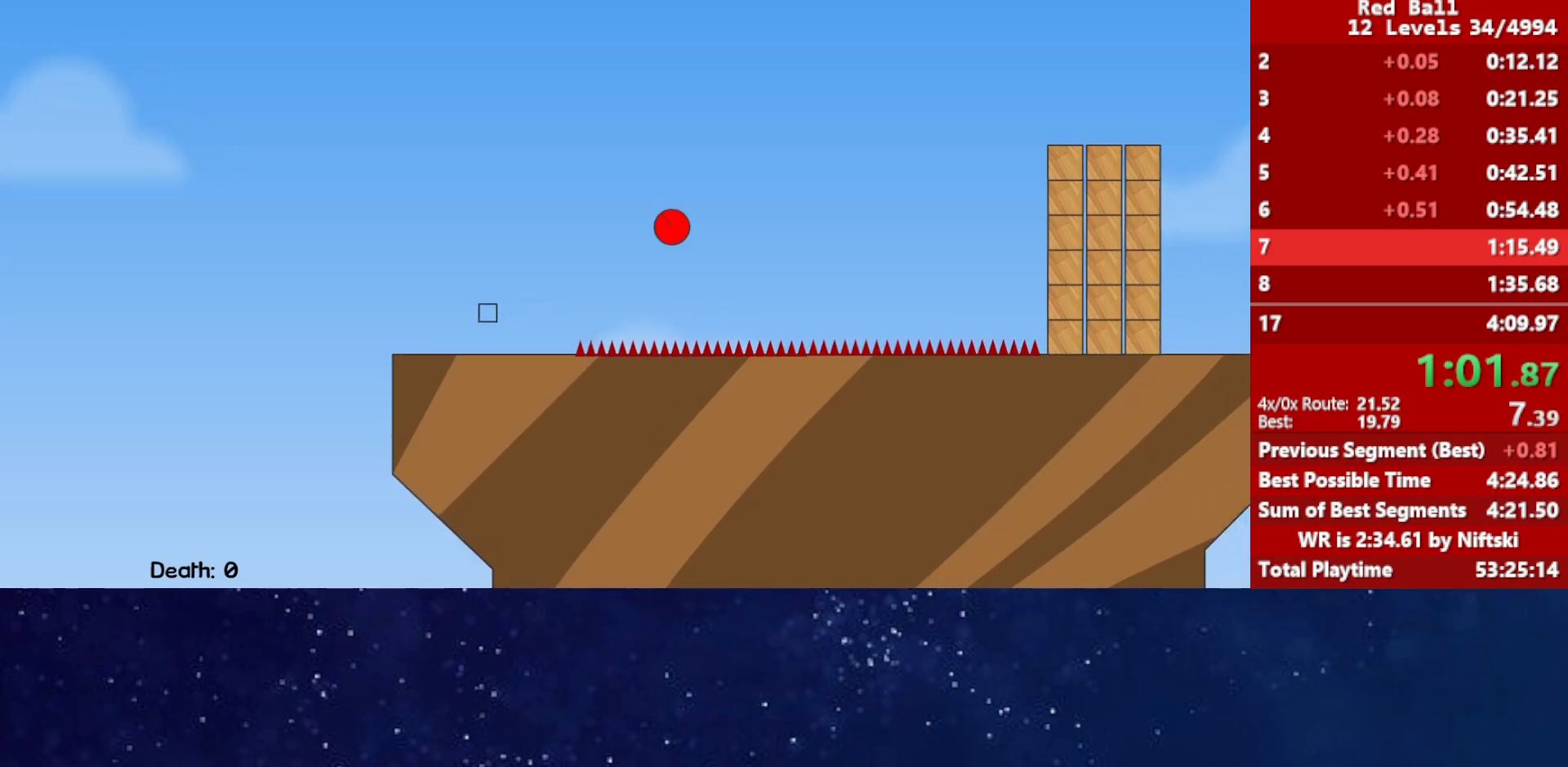
{"keys": ["right", "up"], "events": [[83, "up", "down"]]}
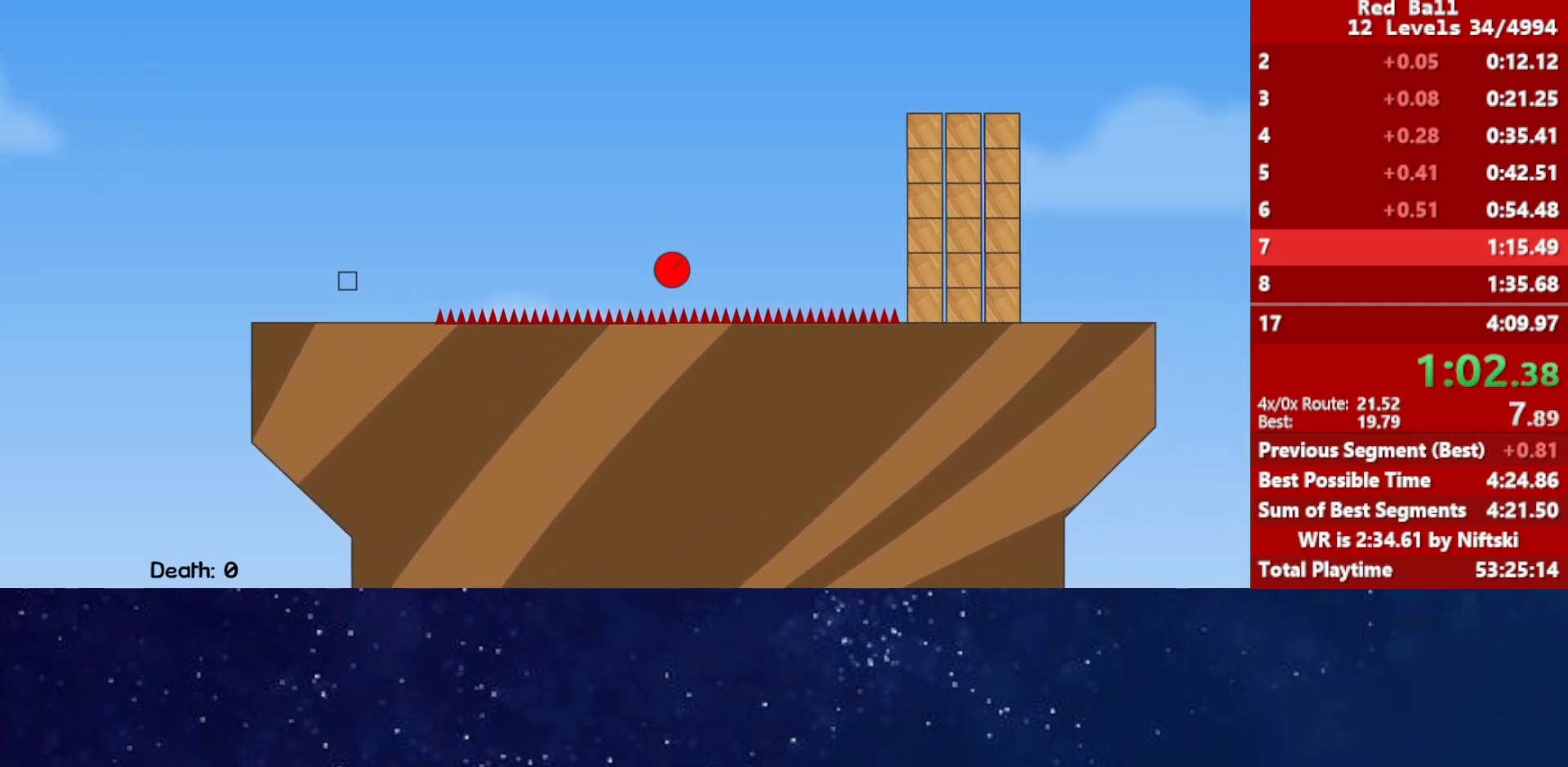
{"keys": ["right", "up"], "events": []}
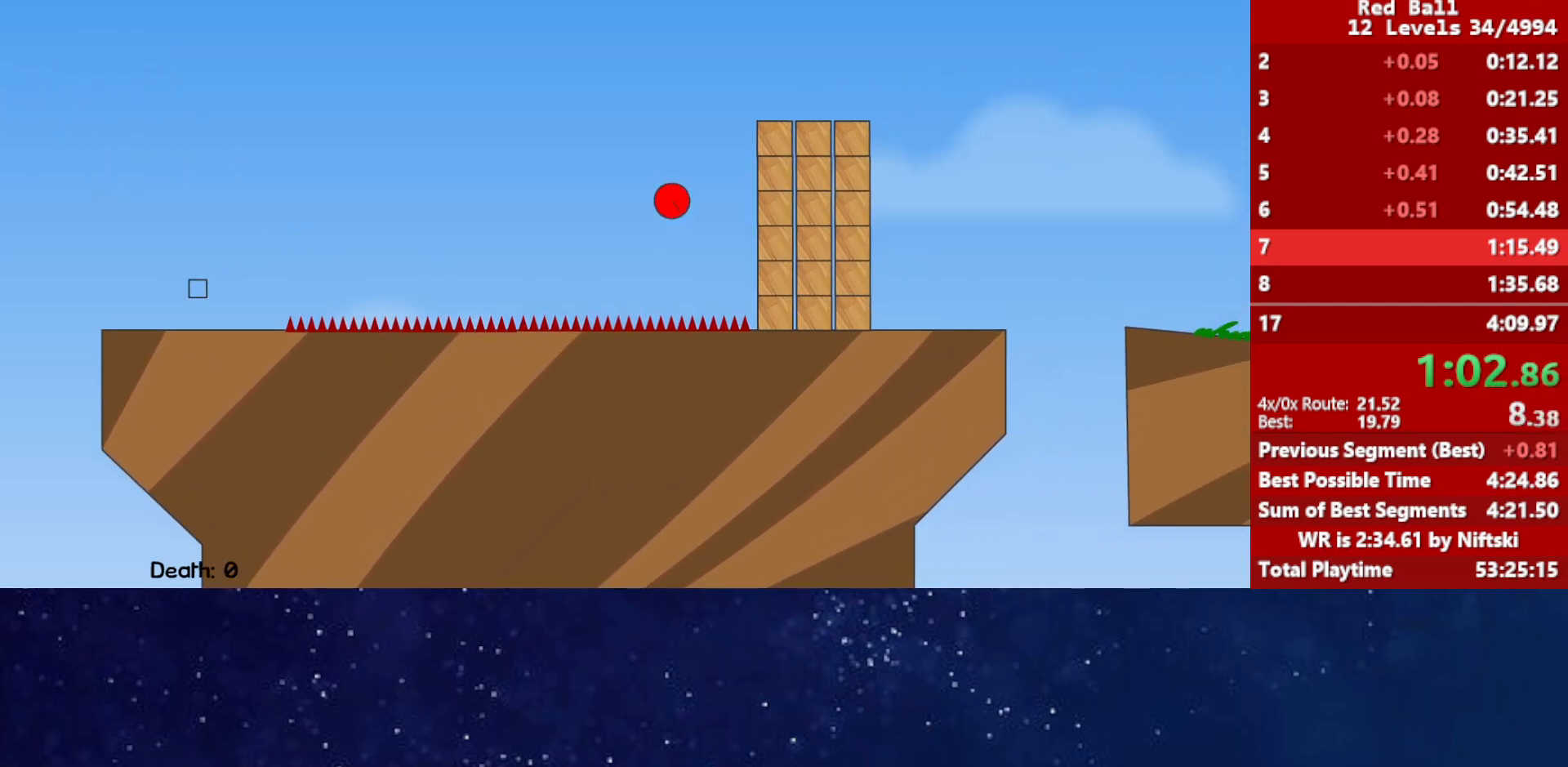
{"keys": ["right", "up"], "events": []}
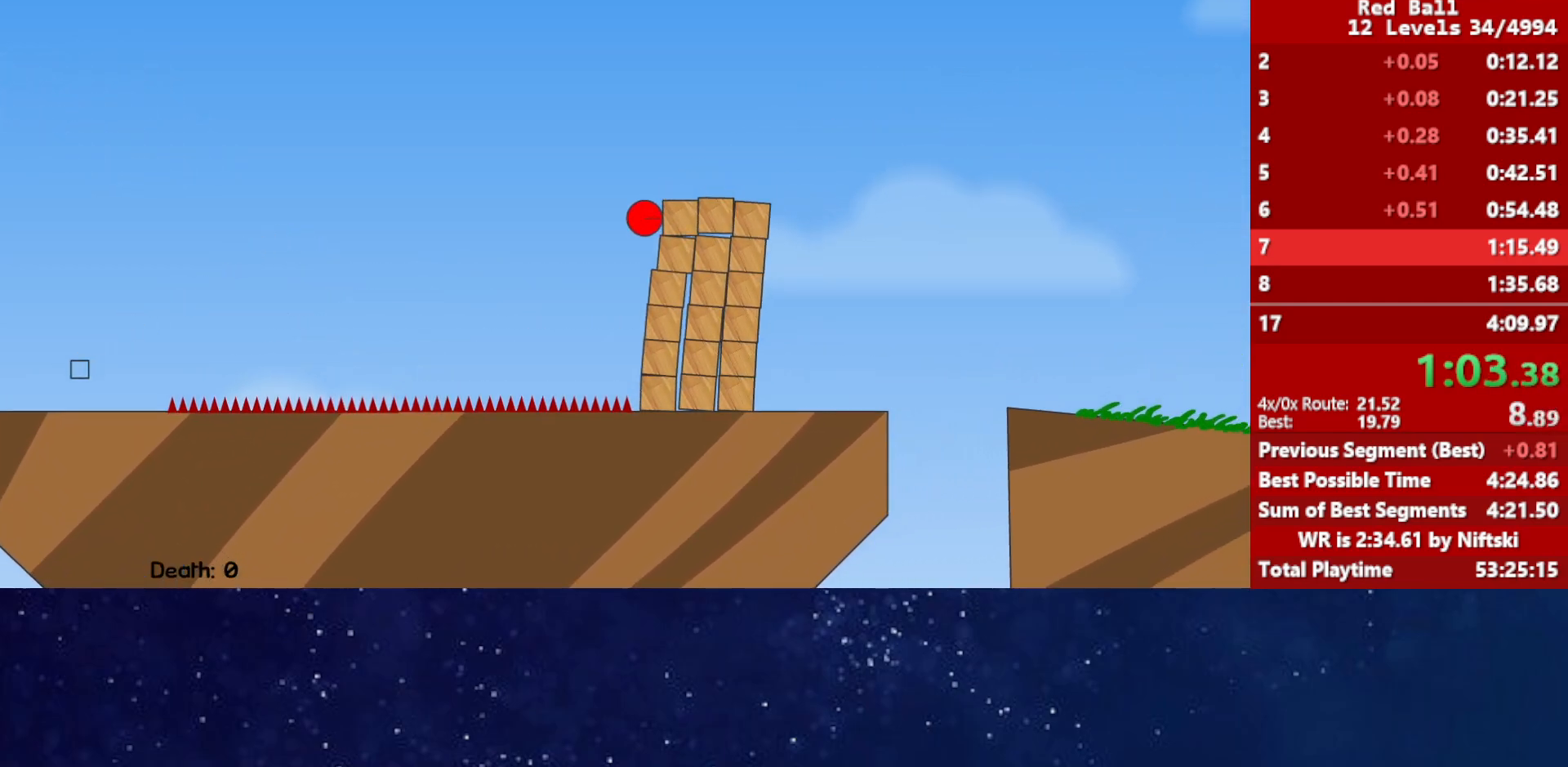
{"keys": ["right"], "events": [[33, "up", "up"]]}
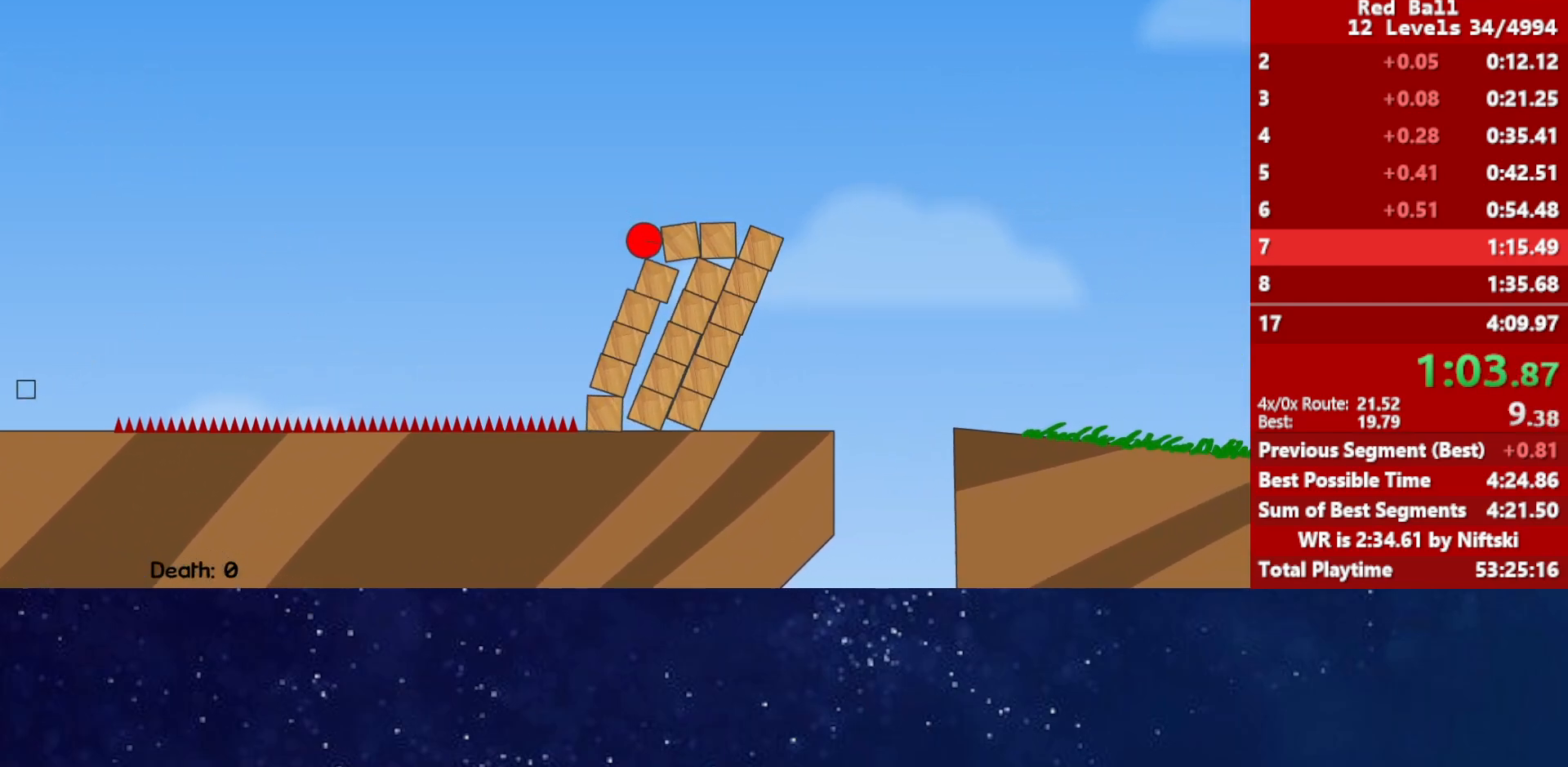
{"keys": ["right"], "events": []}
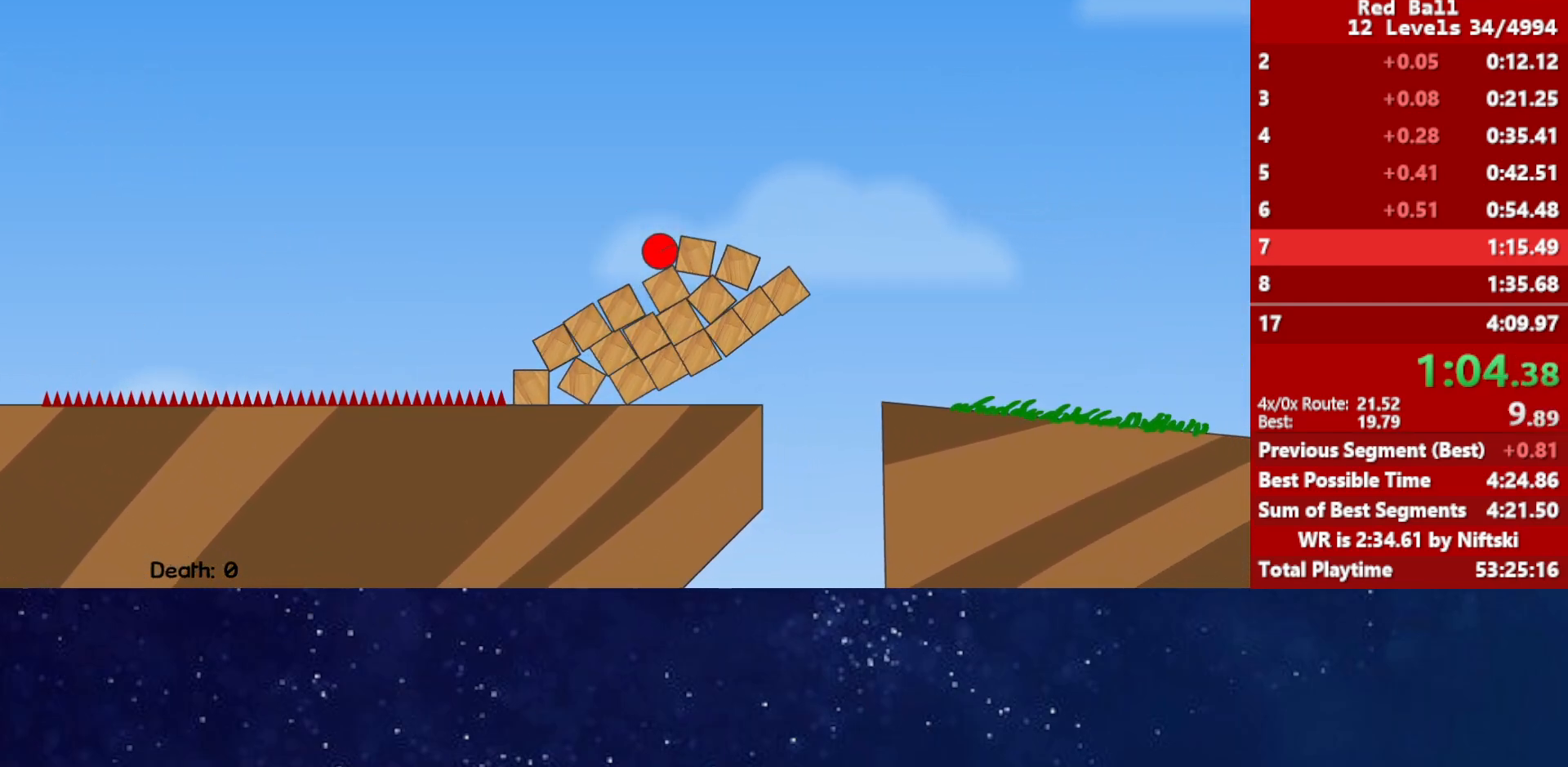
{"keys": ["right"], "events": [[167, "up", "down"], [233, "up", "up"]]}
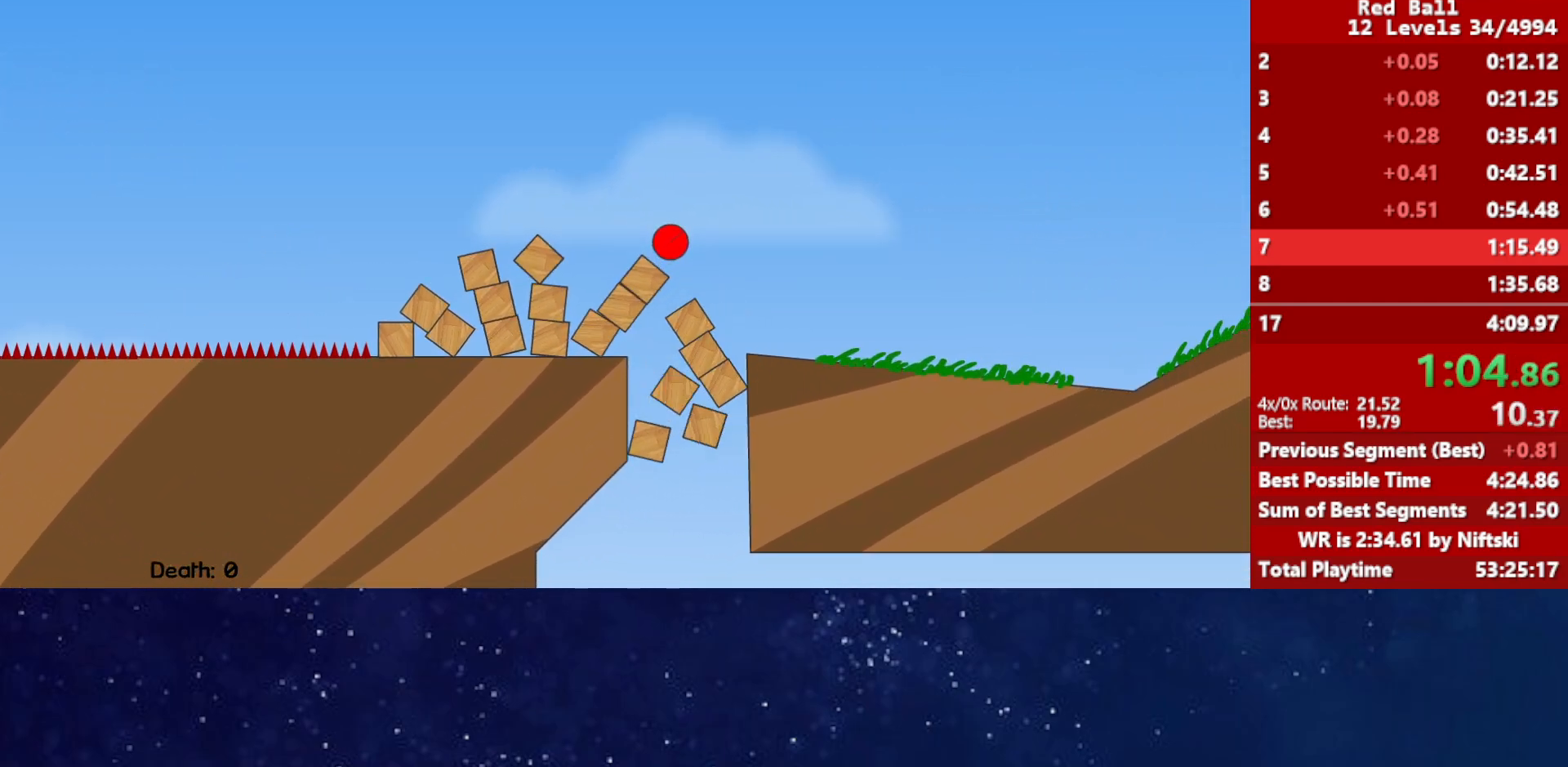
{"keys": ["right"], "events": [[50, "up", "down"], [150, "up", "up"]]}
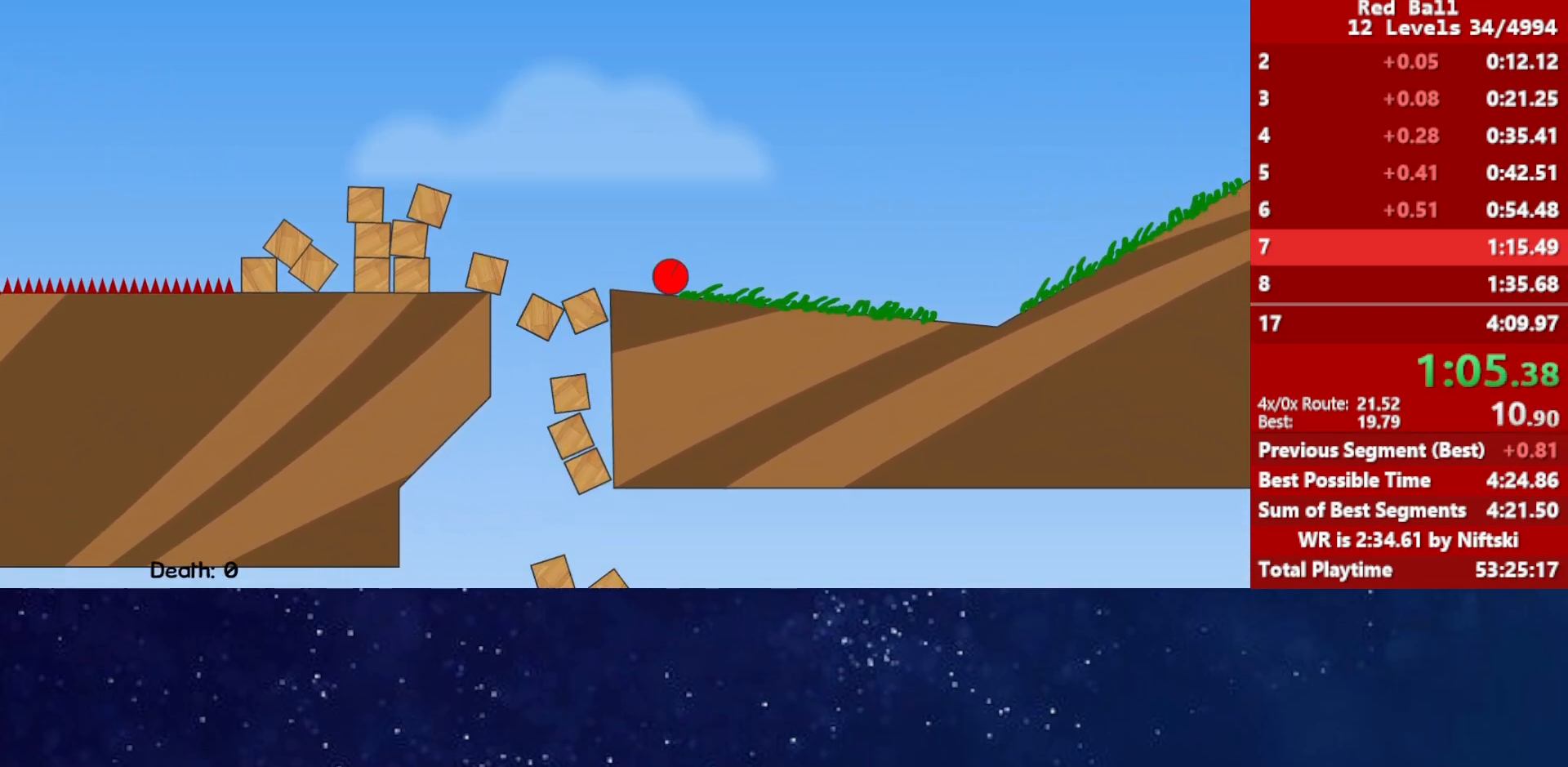
{"keys": ["right"], "events": []}